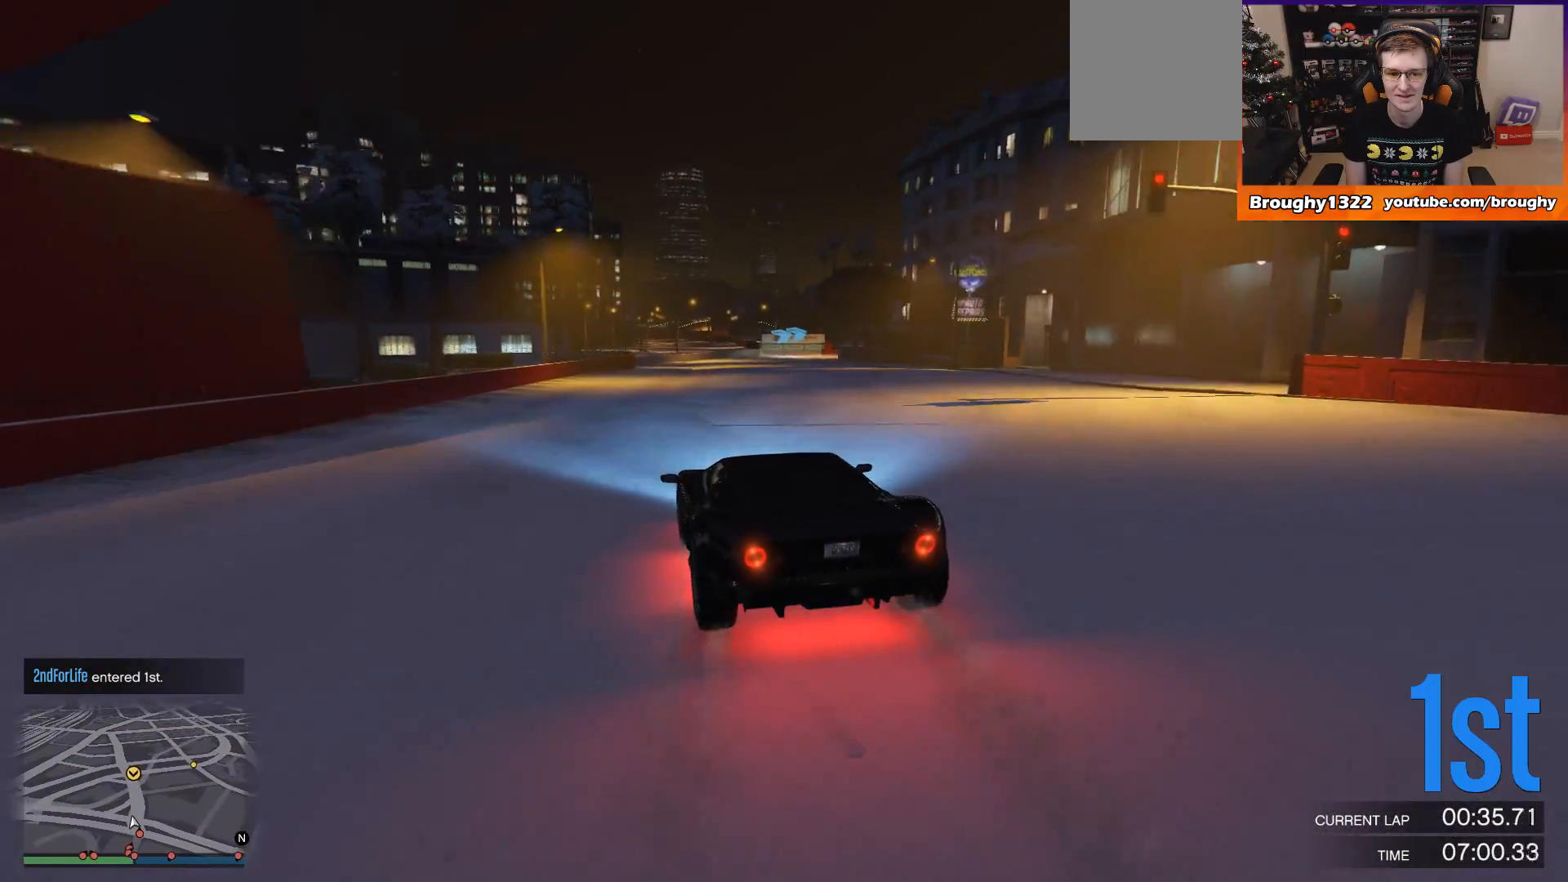
Gameplay with a controller (Xbox layout); each line is a JSON object with the inputs held at the frame after it. "events" lists button and stick changes between this image and that frame as [ms after this image, input, new state], when the widget could be followed in between. Not read: L3 R3.
{"buttons": ["R2"], "left_stick": "center", "right_stick": "center", "events": [[134, "left_stick", "up-left"], [300, "left_stick", "center"]]}
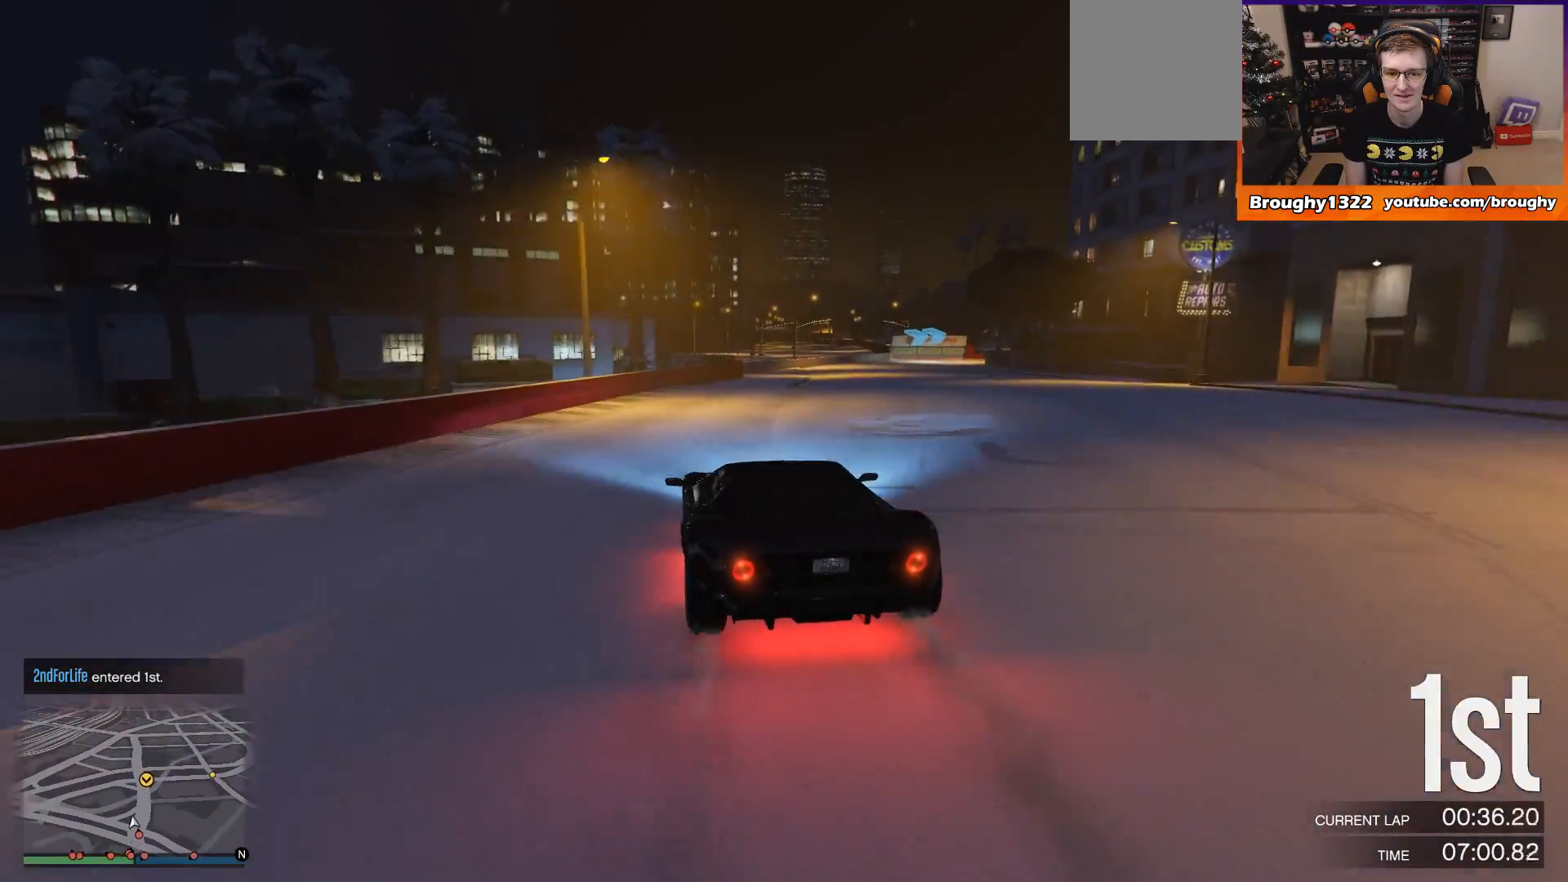
{"buttons": ["R2"], "left_stick": "right", "right_stick": "center", "events": [[116, "left_stick", "right"], [300, "left_stick", "center"], [400, "left_stick", "right"]]}
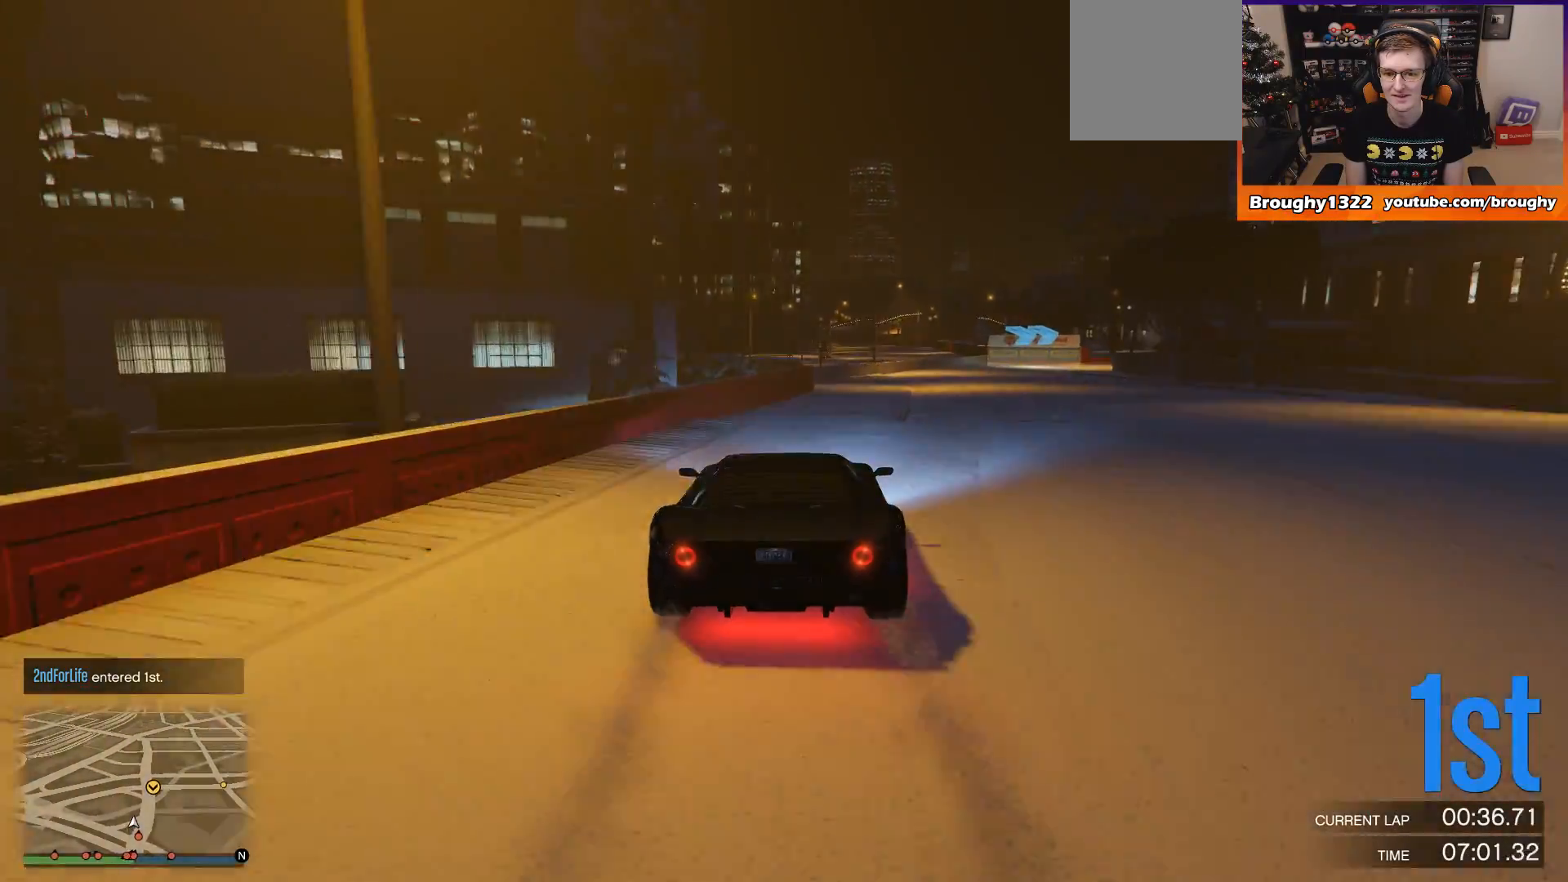
{"buttons": ["R2"], "left_stick": "right", "right_stick": "center", "events": [[67, "left_stick", "center"], [167, "left_stick", "right"], [367, "left_stick", "center"], [467, "left_stick", "right"]]}
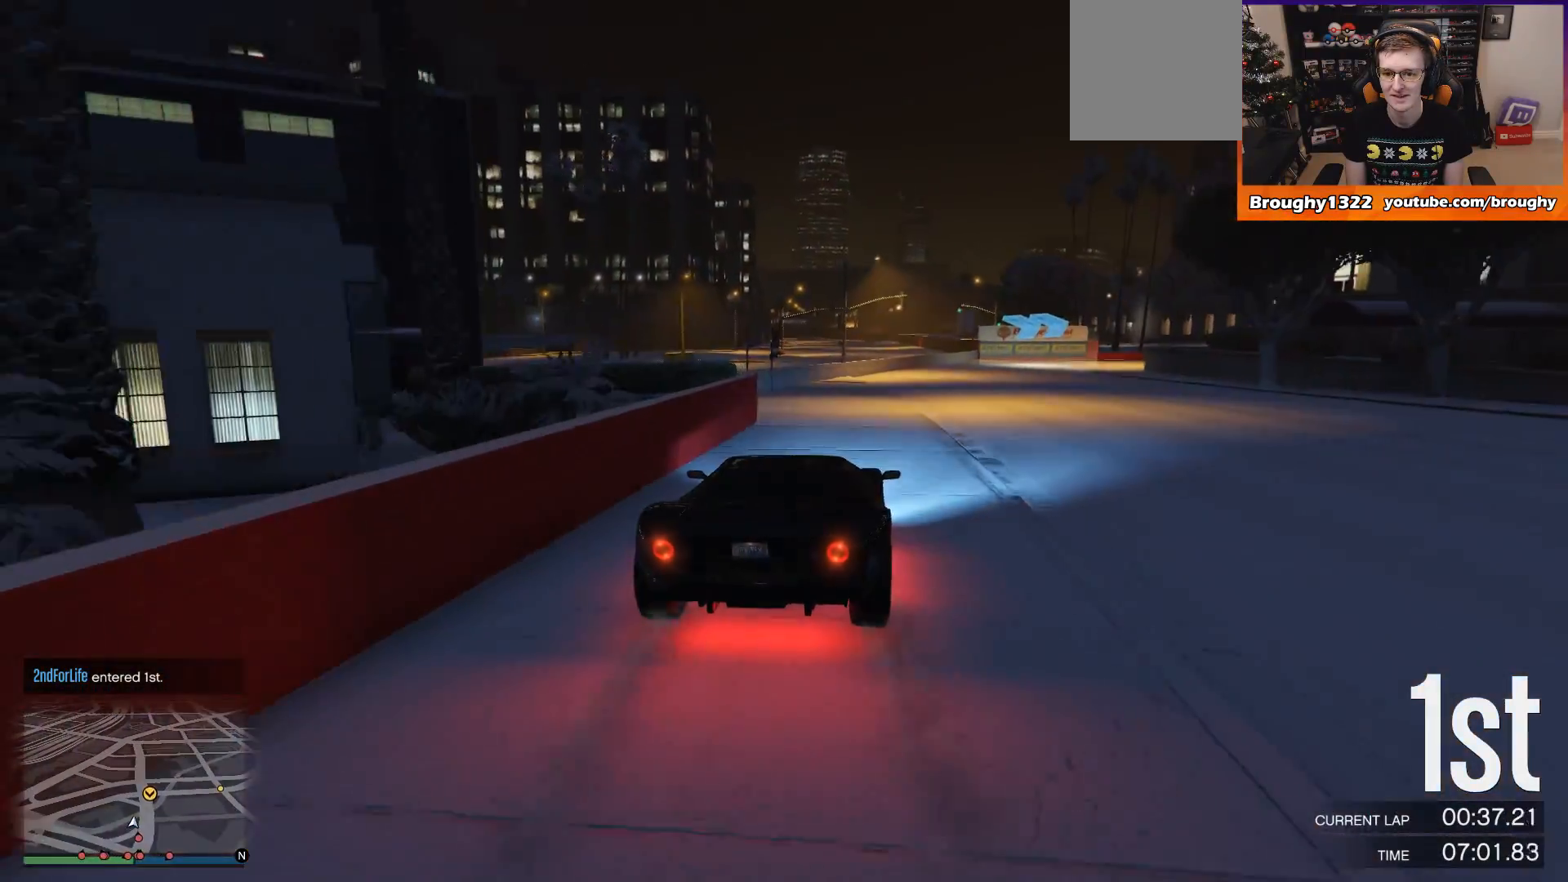
{"buttons": ["L2"], "left_stick": "right", "right_stick": "center", "events": [[66, "L2", "down"], [166, "R2", "up"]]}
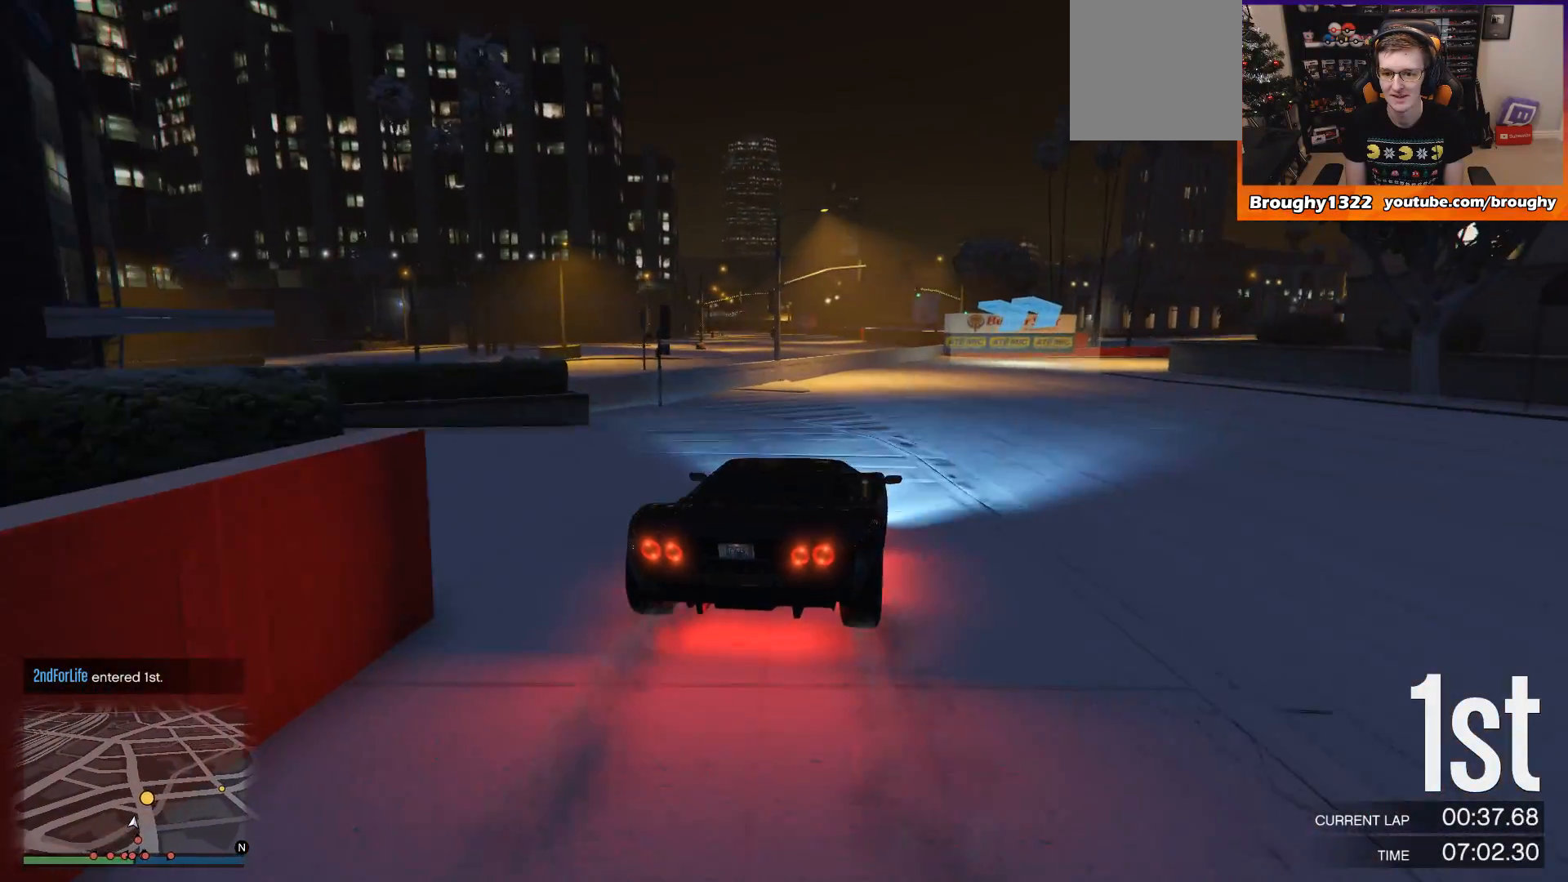
{"buttons": [], "left_stick": "right", "right_stick": "center", "events": [[200, "L2", "up"]]}
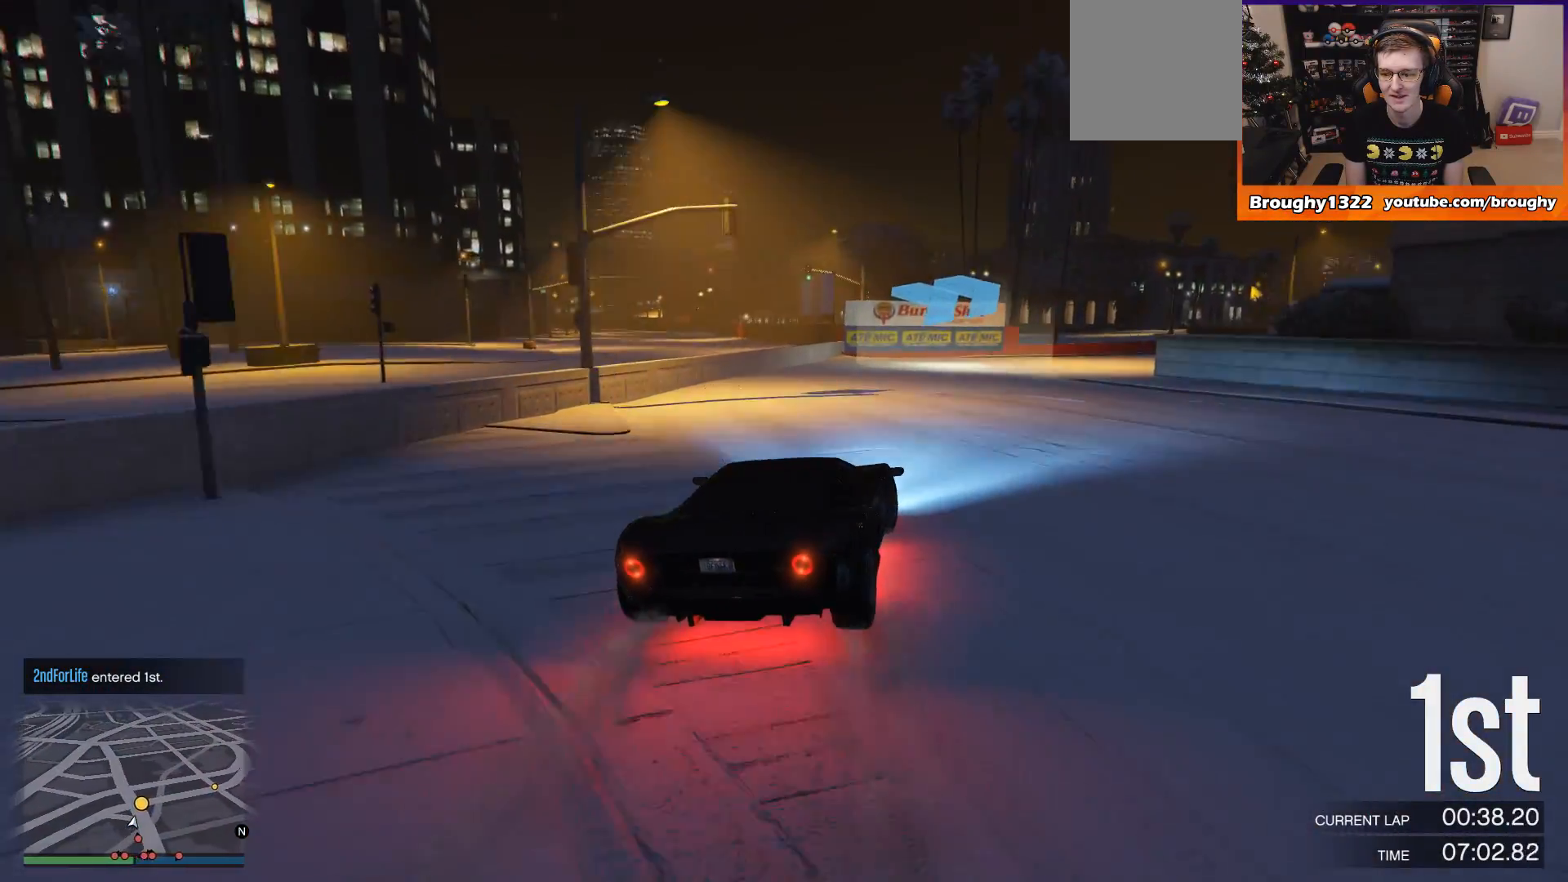
{"buttons": ["R2"], "left_stick": "right", "right_stick": "center", "events": [[467, "R2", "down"]]}
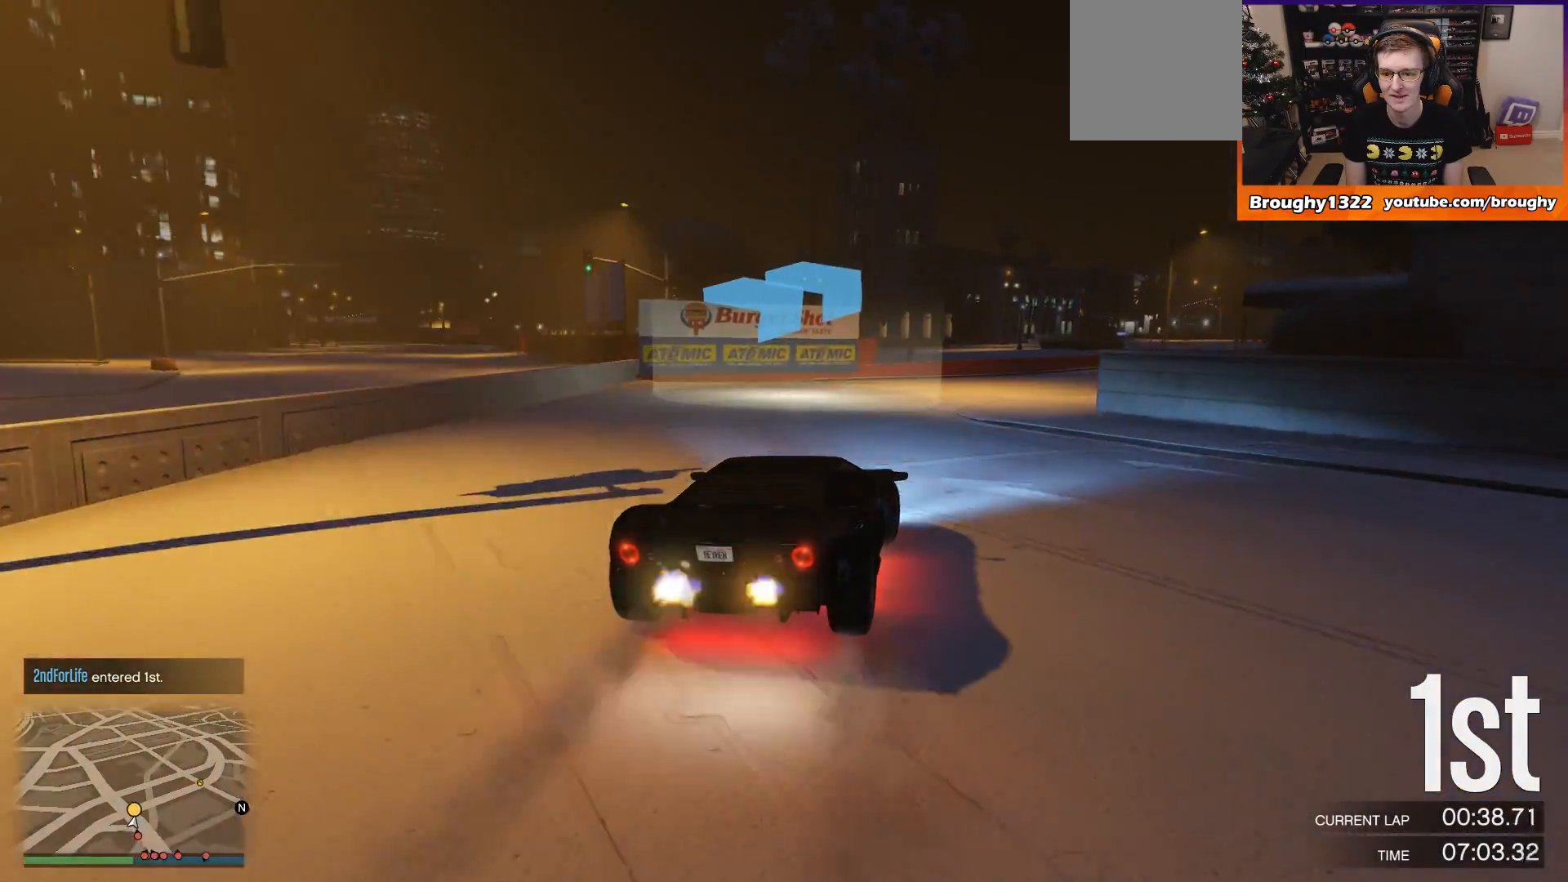
{"buttons": ["R2"], "left_stick": "right", "right_stick": "center", "events": [[367, "left_stick", "center"], [467, "left_stick", "right"]]}
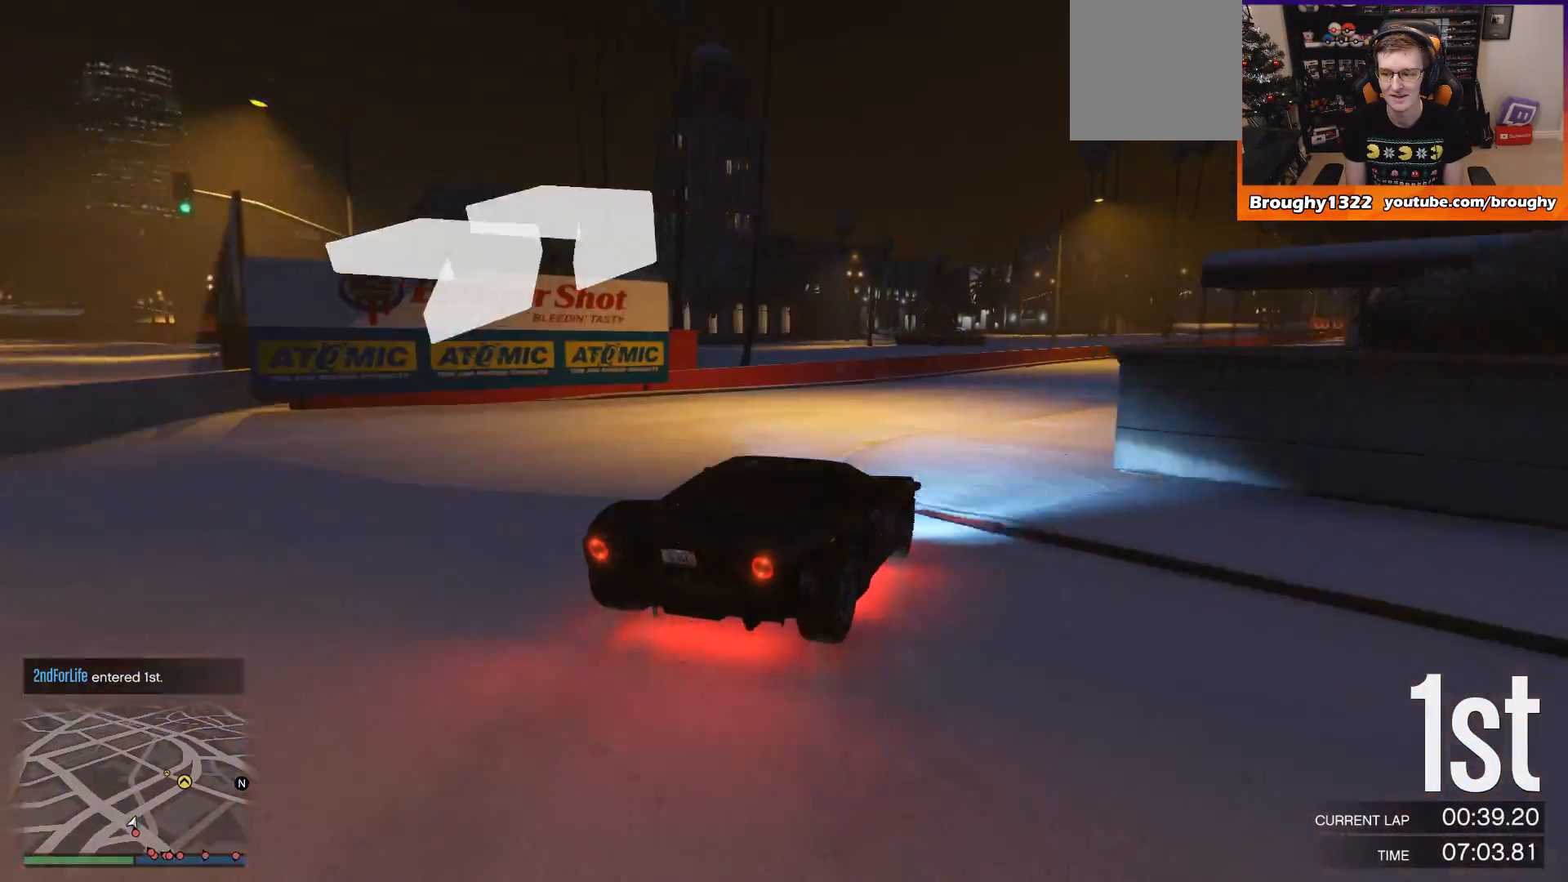
{"buttons": ["R2"], "left_stick": "right", "right_stick": "center", "events": [[133, "left_stick", "center"], [400, "left_stick", "right"]]}
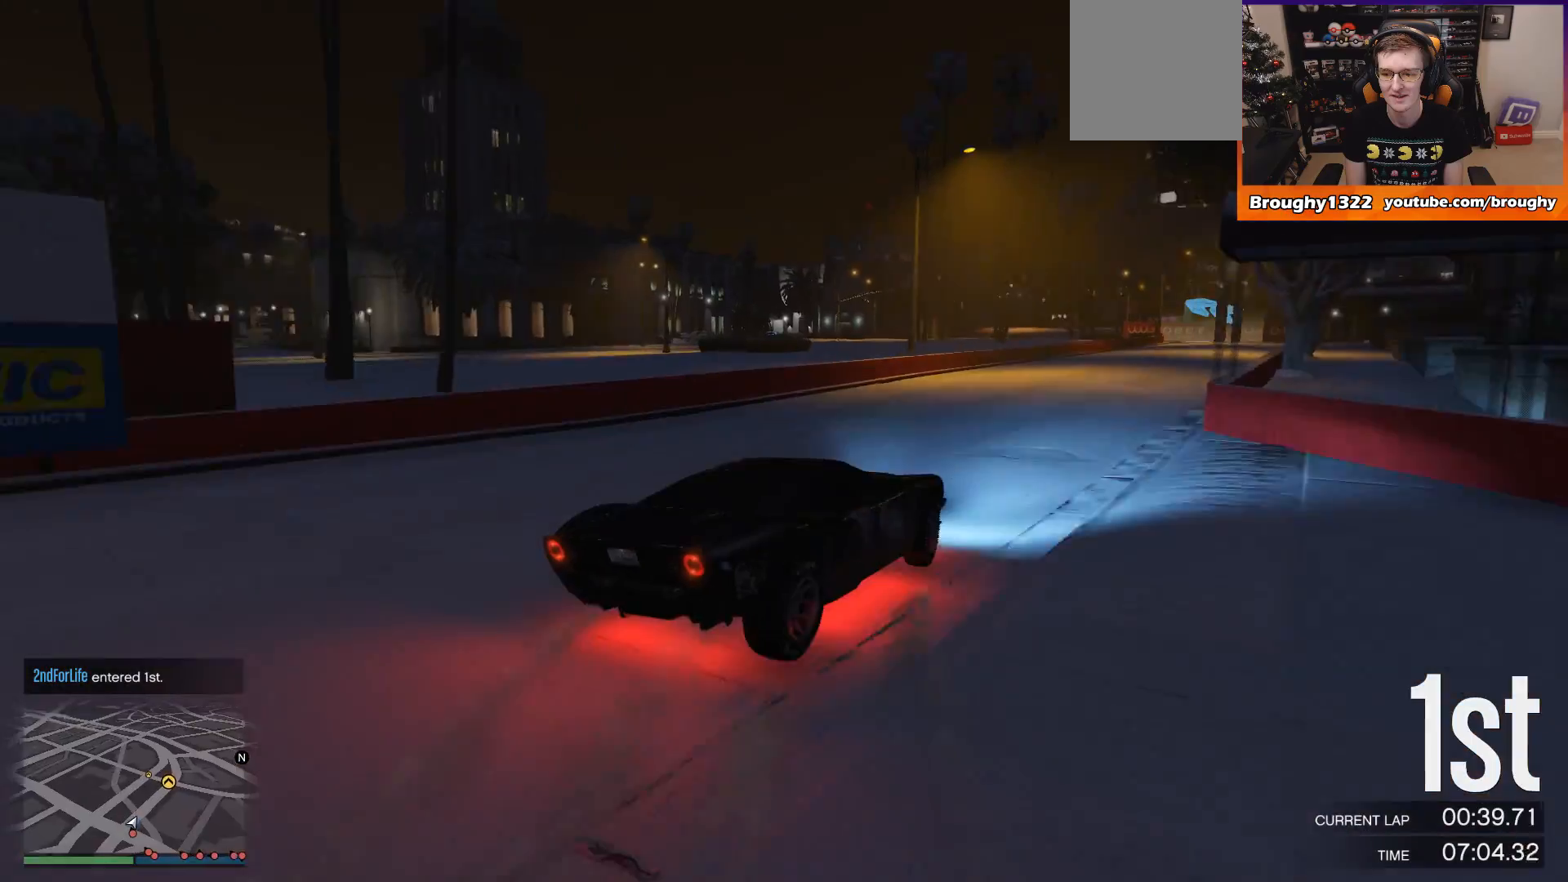
{"buttons": ["R2"], "left_stick": "right", "right_stick": "center", "events": [[100, "left_stick", "left"], [334, "left_stick", "right"]]}
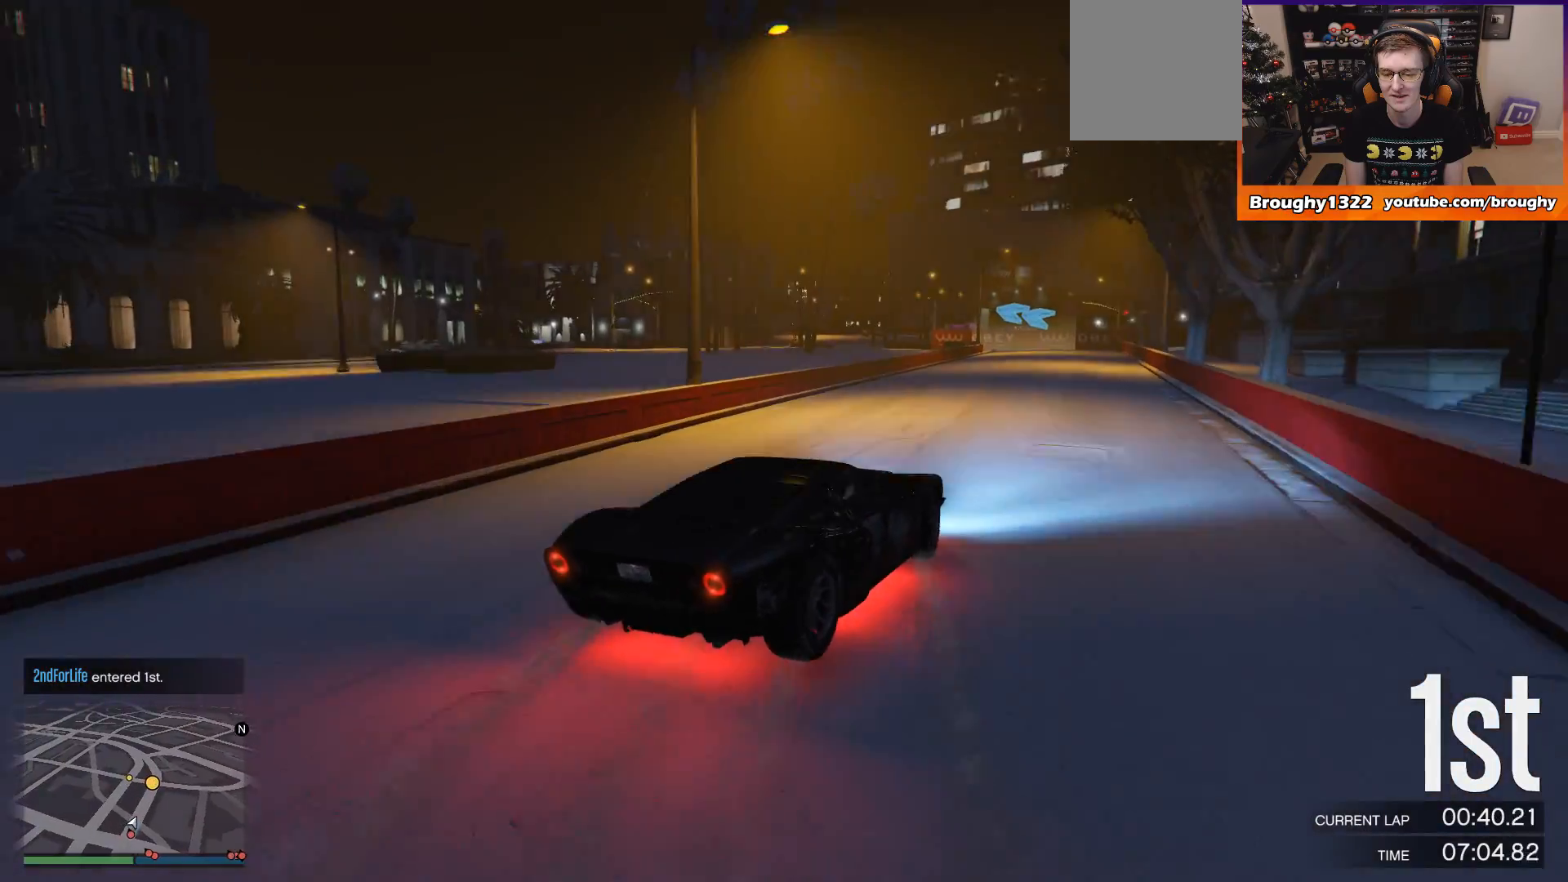
{"buttons": ["R2"], "left_stick": "center", "right_stick": "center", "events": [[367, "left_stick", "center"]]}
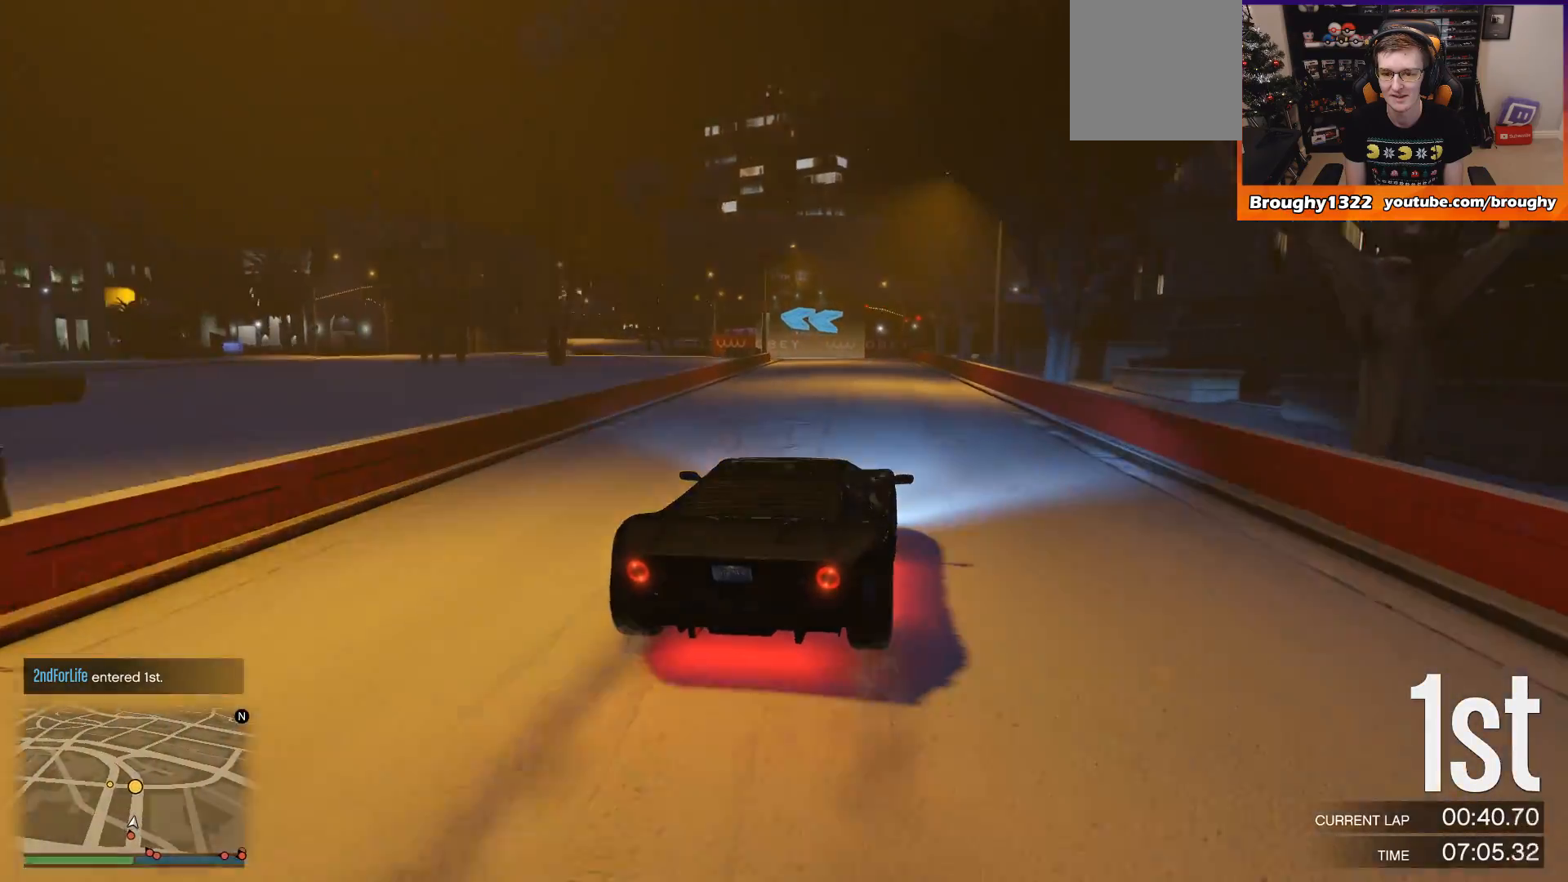
{"buttons": ["R2"], "left_stick": "up-left", "right_stick": "center", "events": [[501, "left_stick", "up-left"]]}
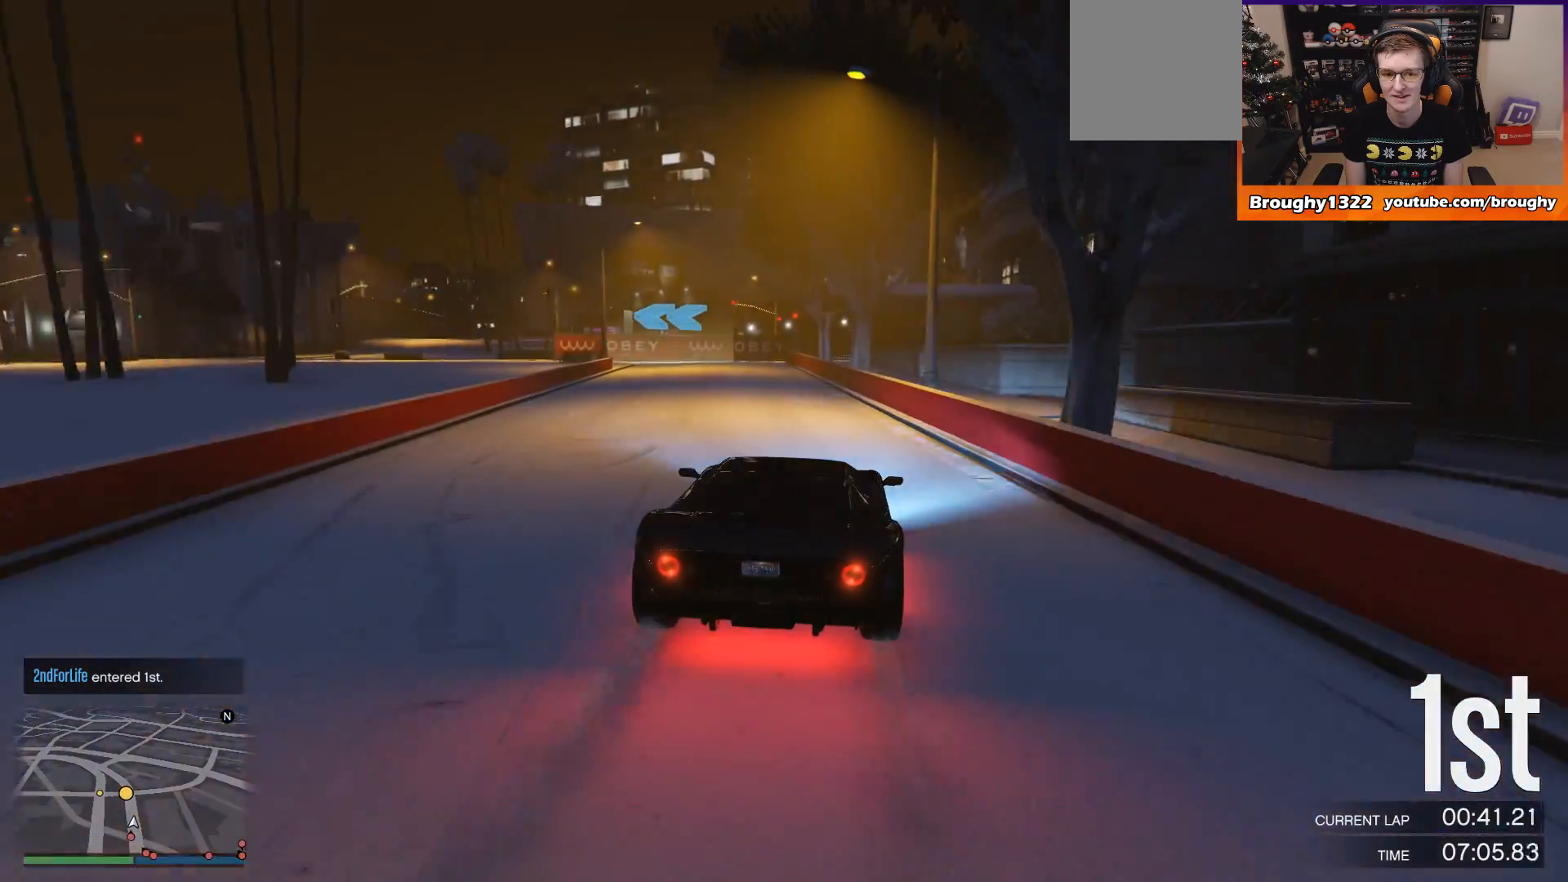
{"buttons": [], "left_stick": "center", "right_stick": "center", "events": [[133, "left_stick", "center"], [267, "left_stick", "up-left"], [300, "L2", "down"], [400, "R2", "up"], [400, "left_stick", "center"], [467, "L2", "up"]]}
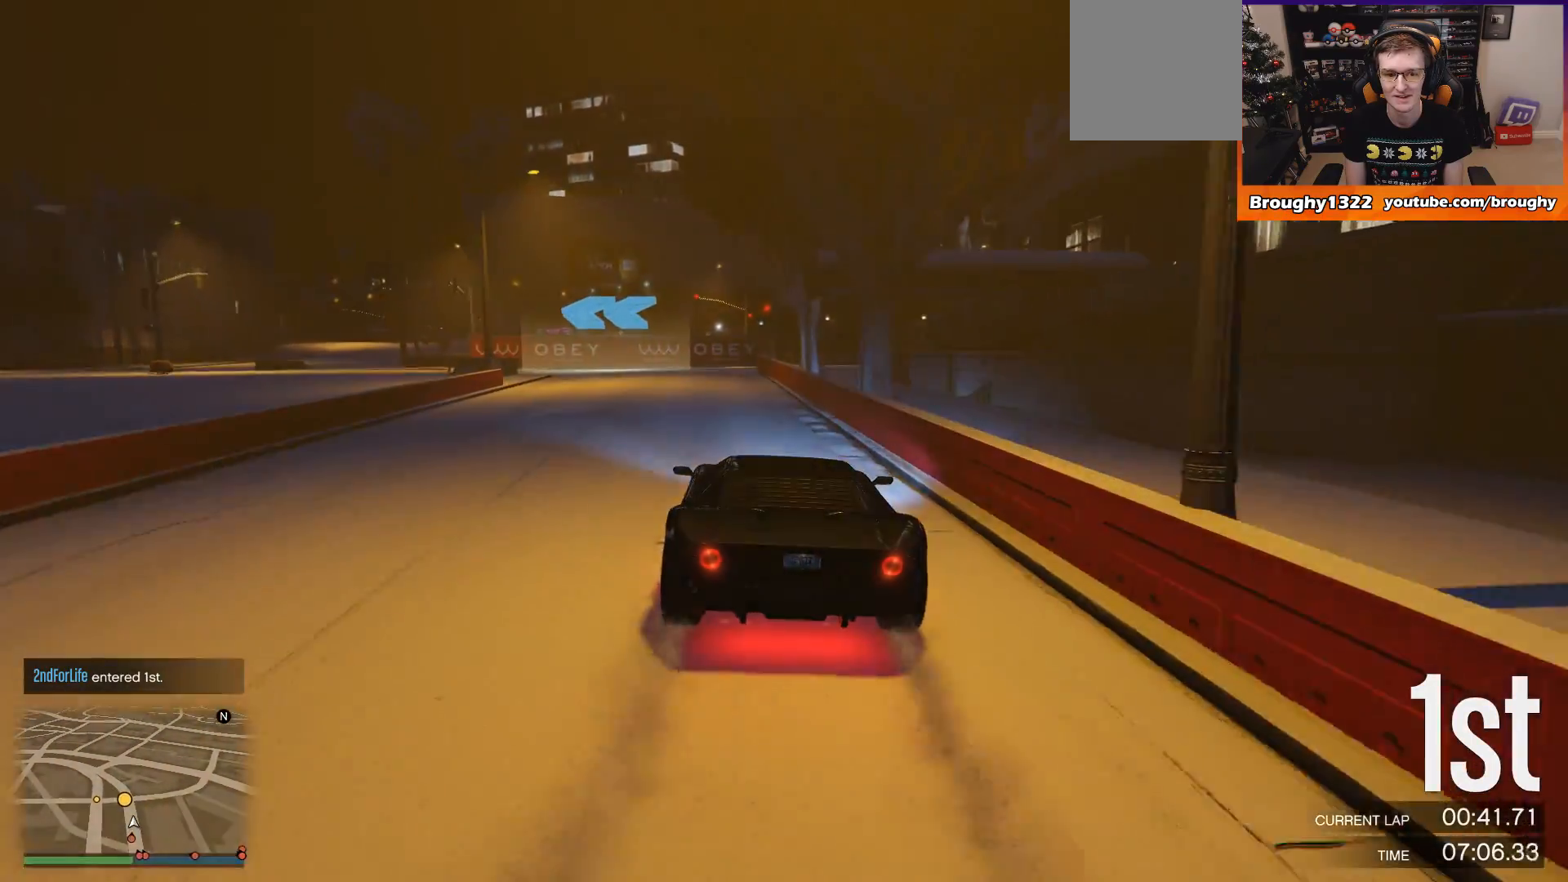
{"buttons": ["L2"], "left_stick": "up-left", "right_stick": "center", "events": [[100, "L2", "down"], [100, "left_stick", "up-left"], [267, "left_stick", "center"], [284, "L2", "up"], [400, "L2", "down"], [400, "left_stick", "up-left"]]}
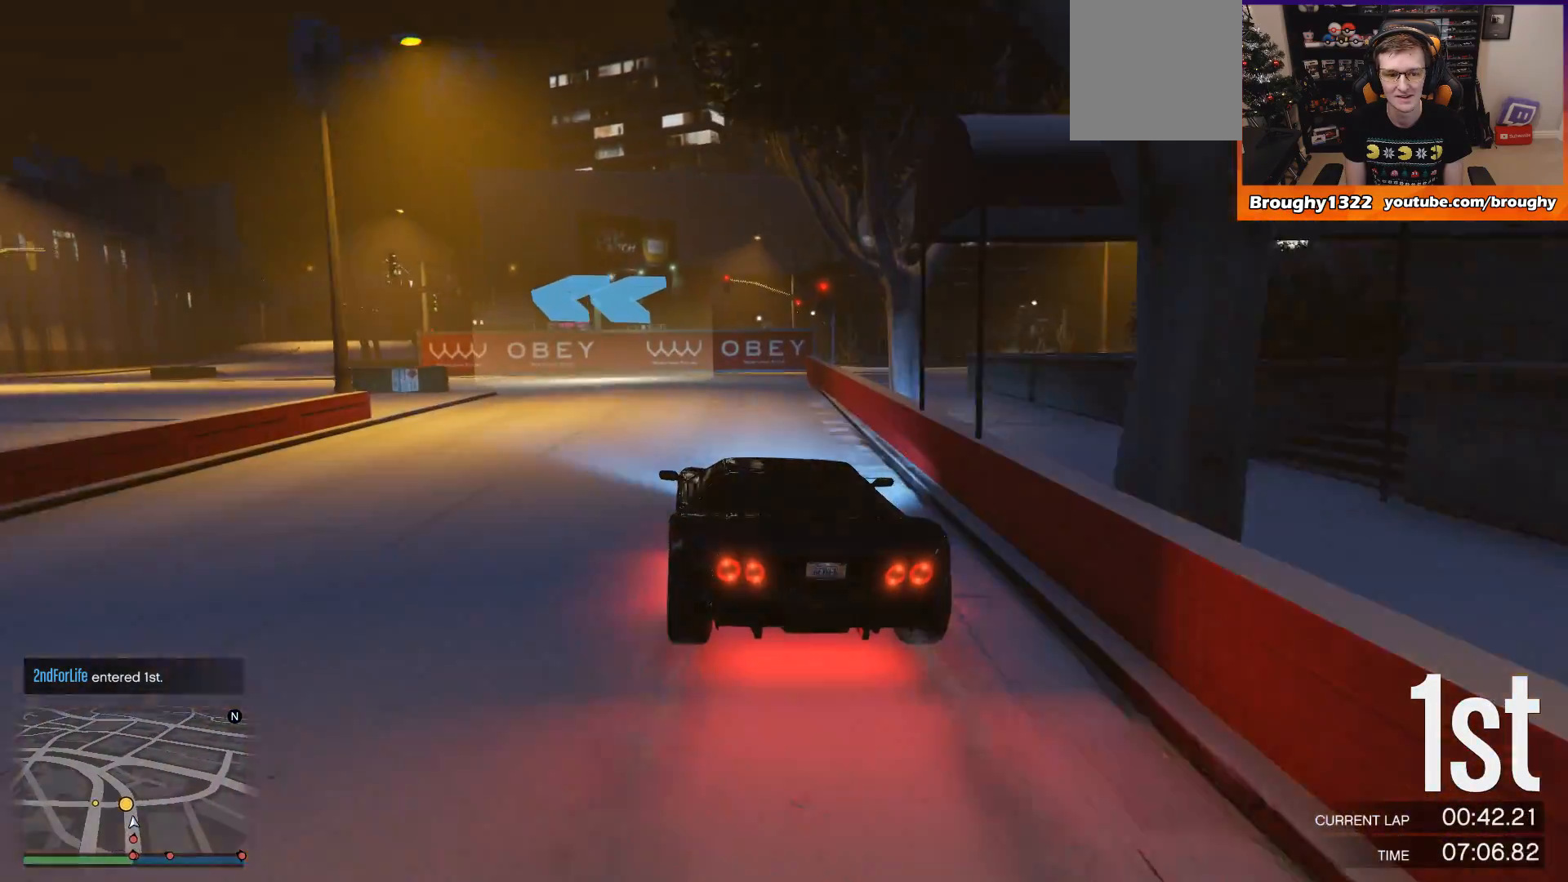
{"buttons": ["R2"], "left_stick": "up-left", "right_stick": "center", "events": [[66, "L2", "up"], [433, "R2", "down"]]}
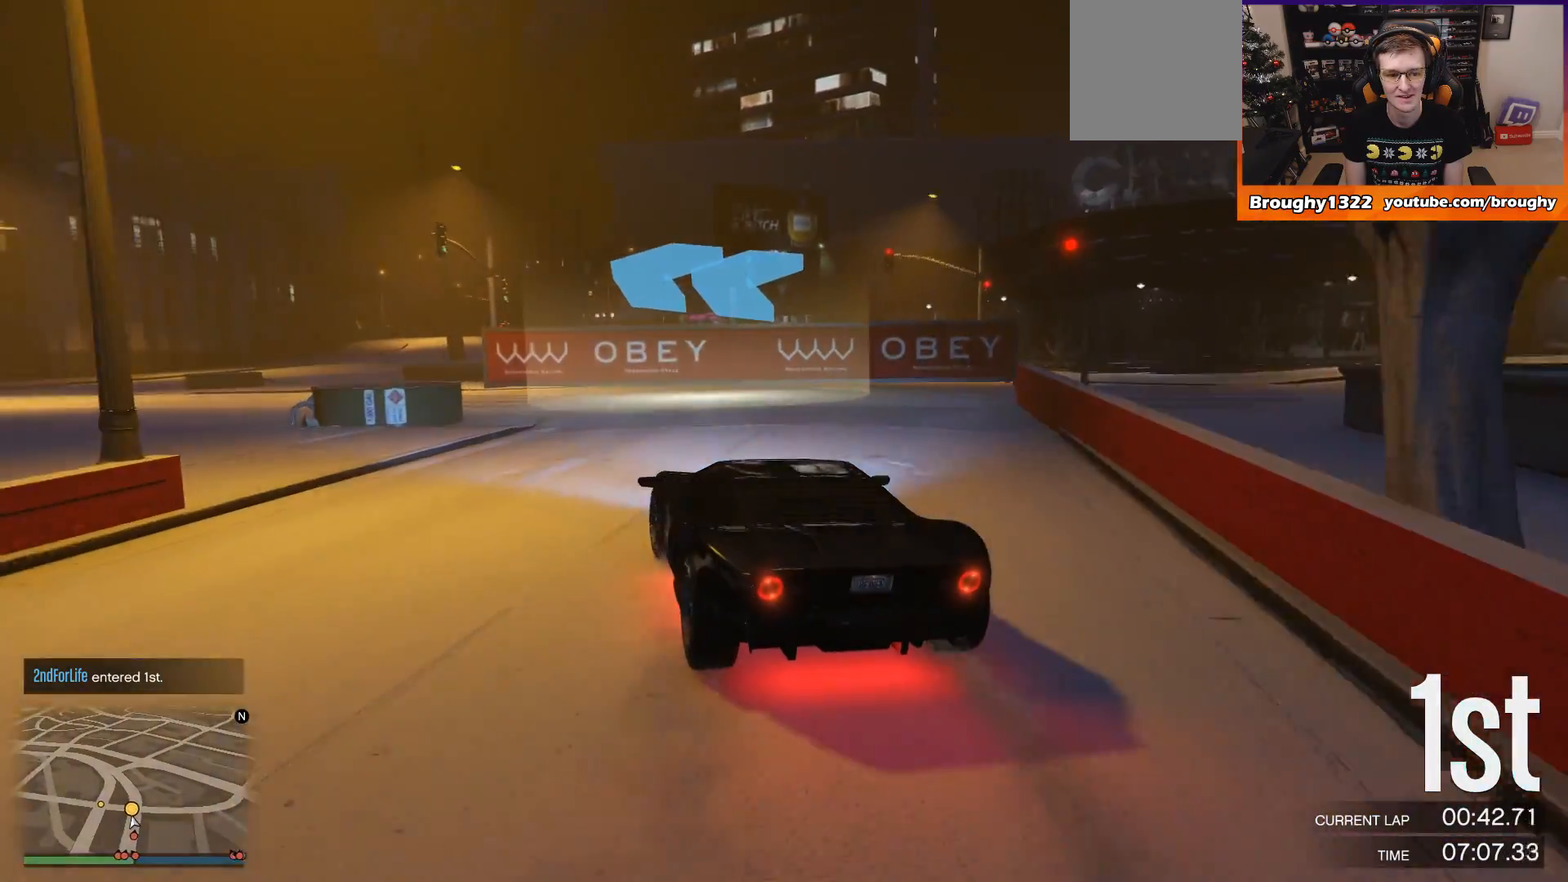
{"buttons": [], "left_stick": "left", "right_stick": "center", "events": [[200, "left_stick", "center"], [300, "R2", "up"], [300, "left_stick", "left"]]}
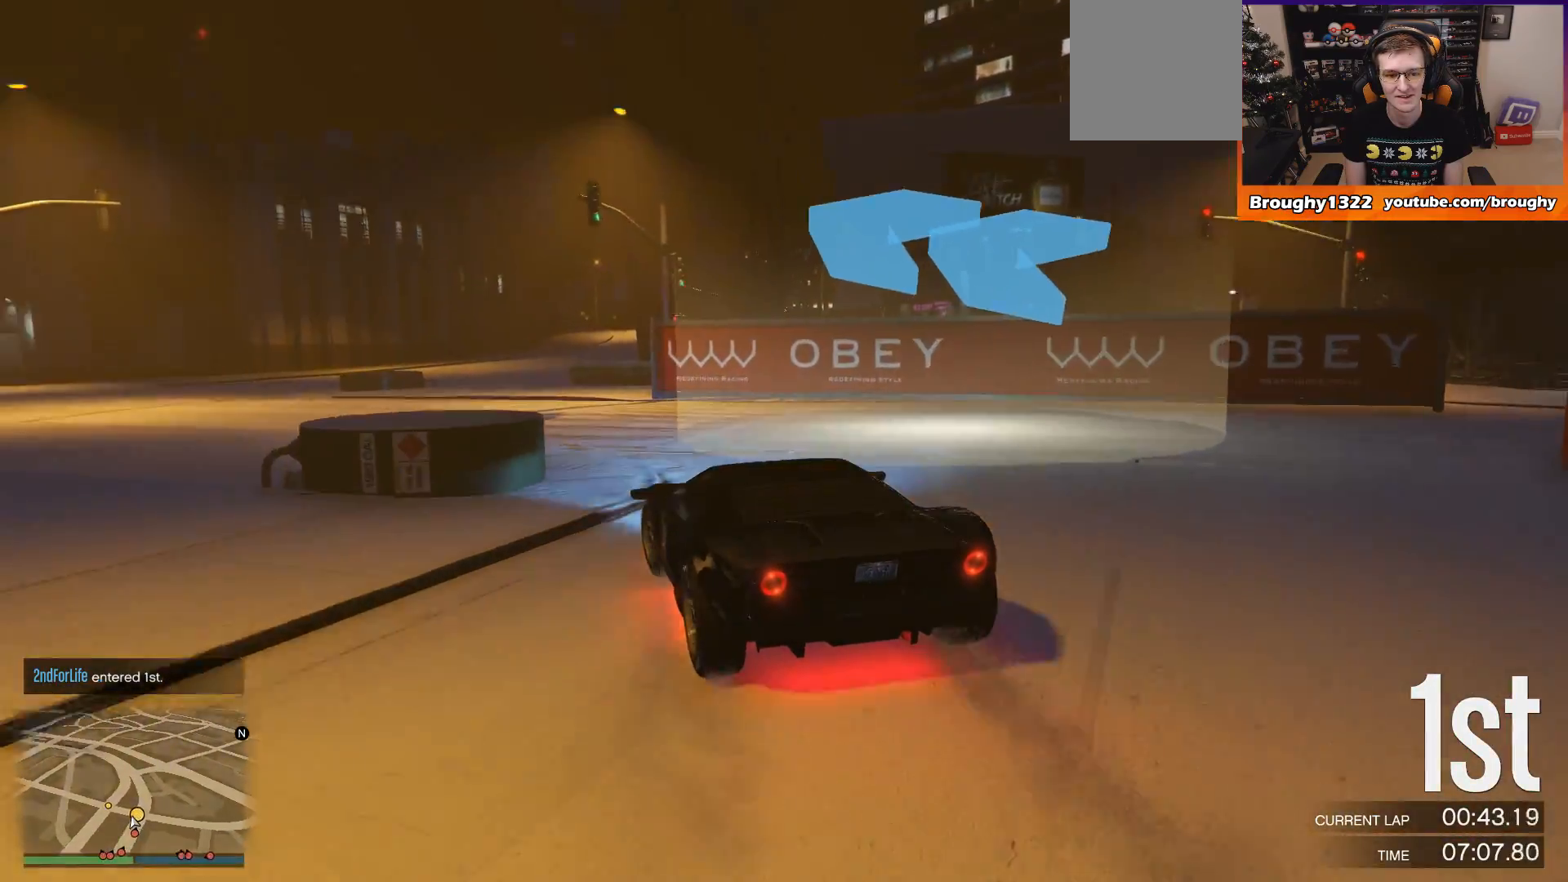
{"buttons": [], "left_stick": "left", "right_stick": "center", "events": []}
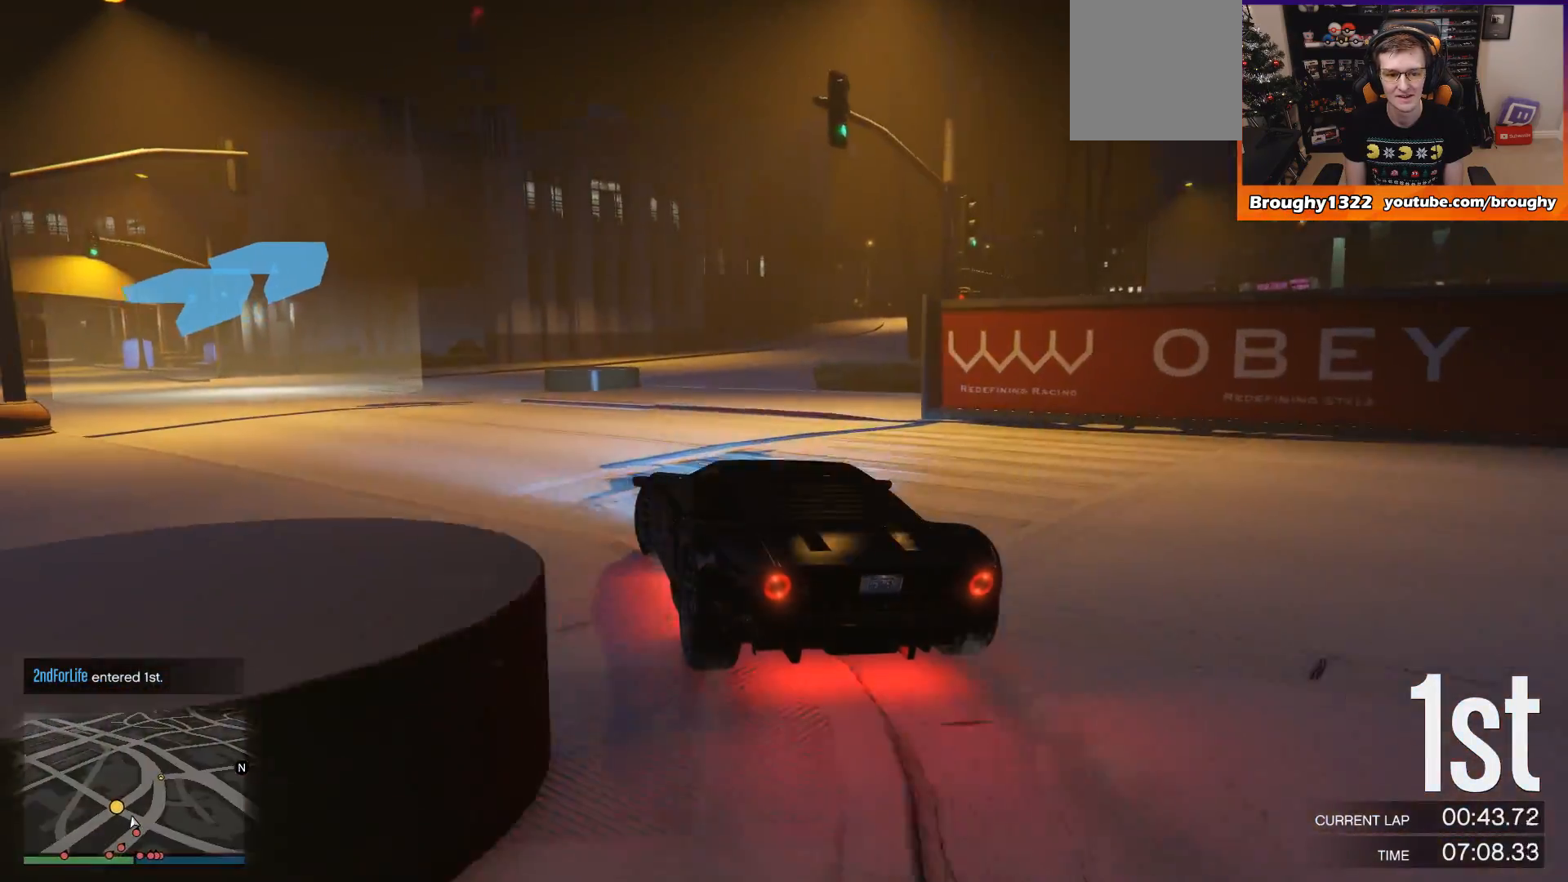
{"buttons": ["R2"], "left_stick": "right", "right_stick": "center", "events": [[17, "R2", "down"], [134, "left_stick", "center"], [434, "left_stick", "right"]]}
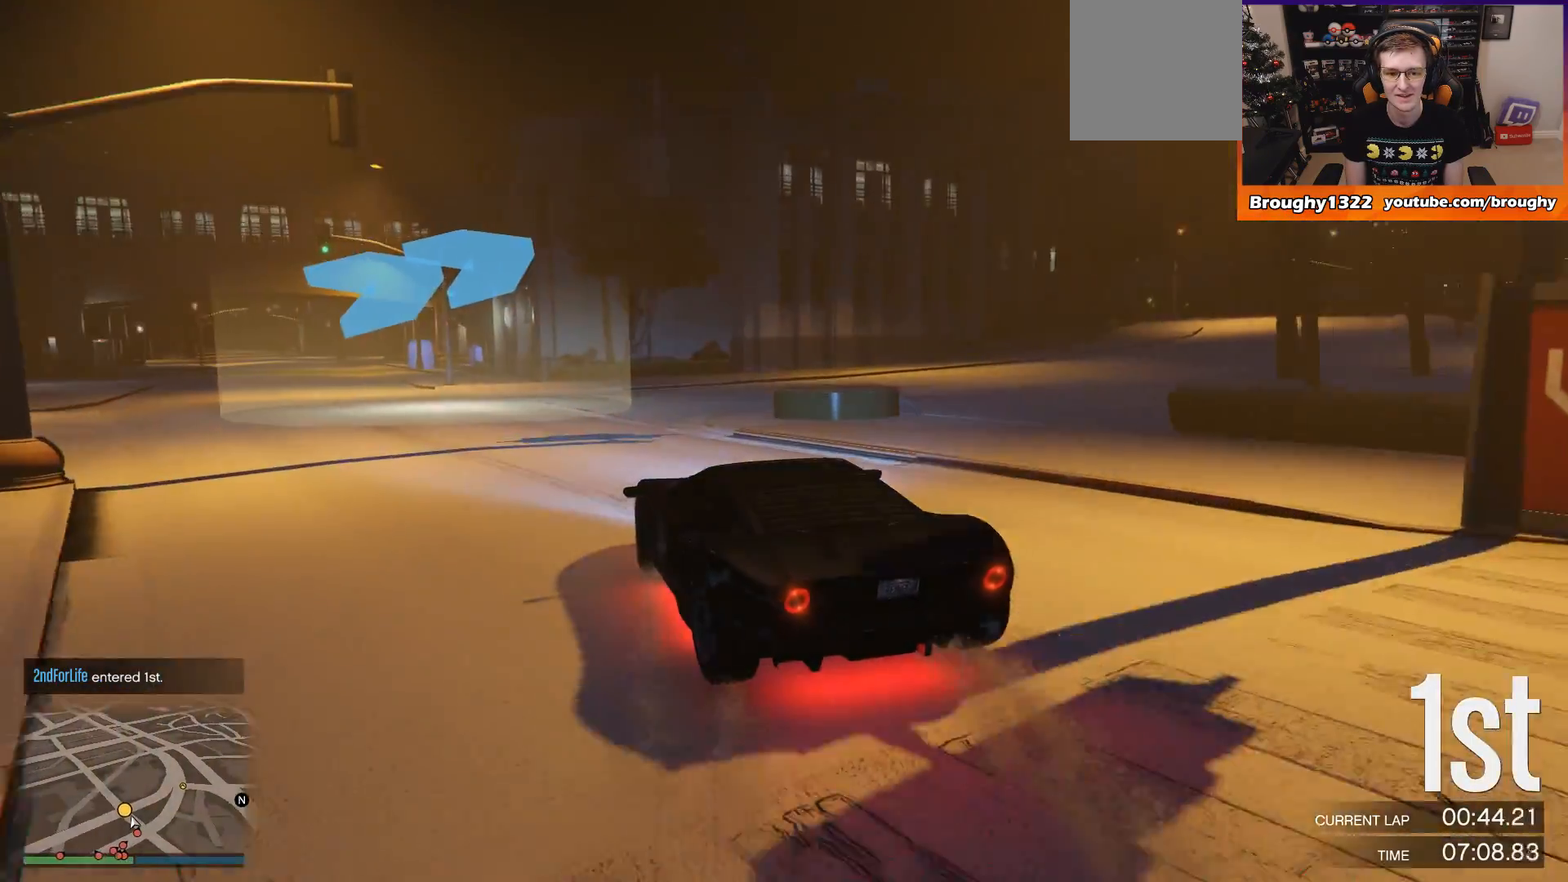
{"buttons": ["R2"], "left_stick": "right", "right_stick": "center", "events": [[233, "R2", "up"], [300, "R2", "down"], [300, "left_stick", "center"], [400, "left_stick", "right"]]}
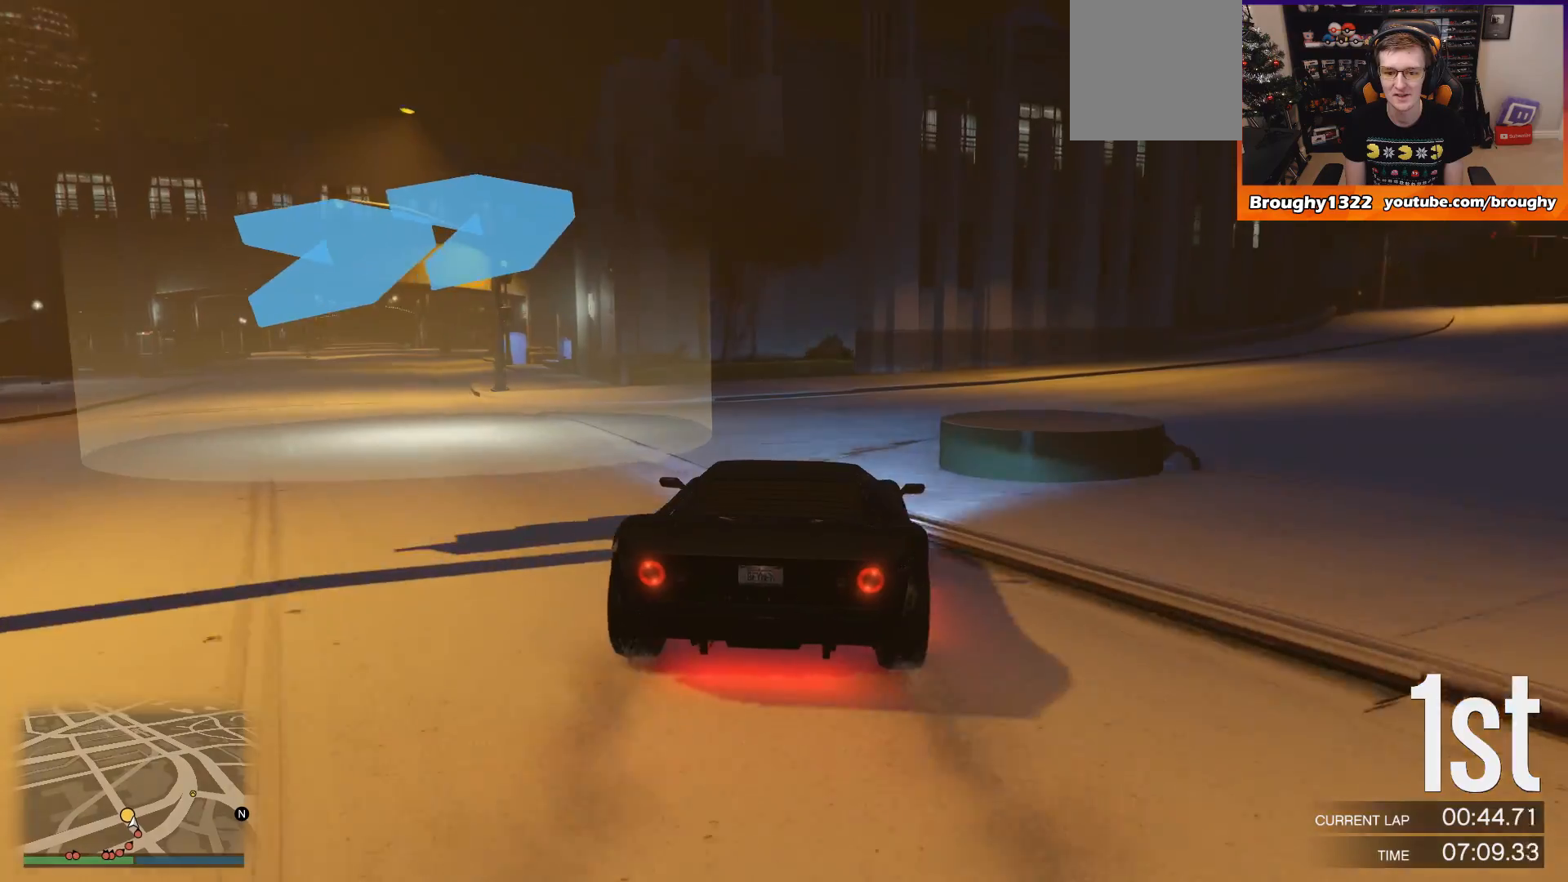
{"buttons": ["R2"], "left_stick": "center", "right_stick": "center", "events": [[100, "left_stick", "center"], [200, "left_stick", "right"], [400, "left_stick", "center"]]}
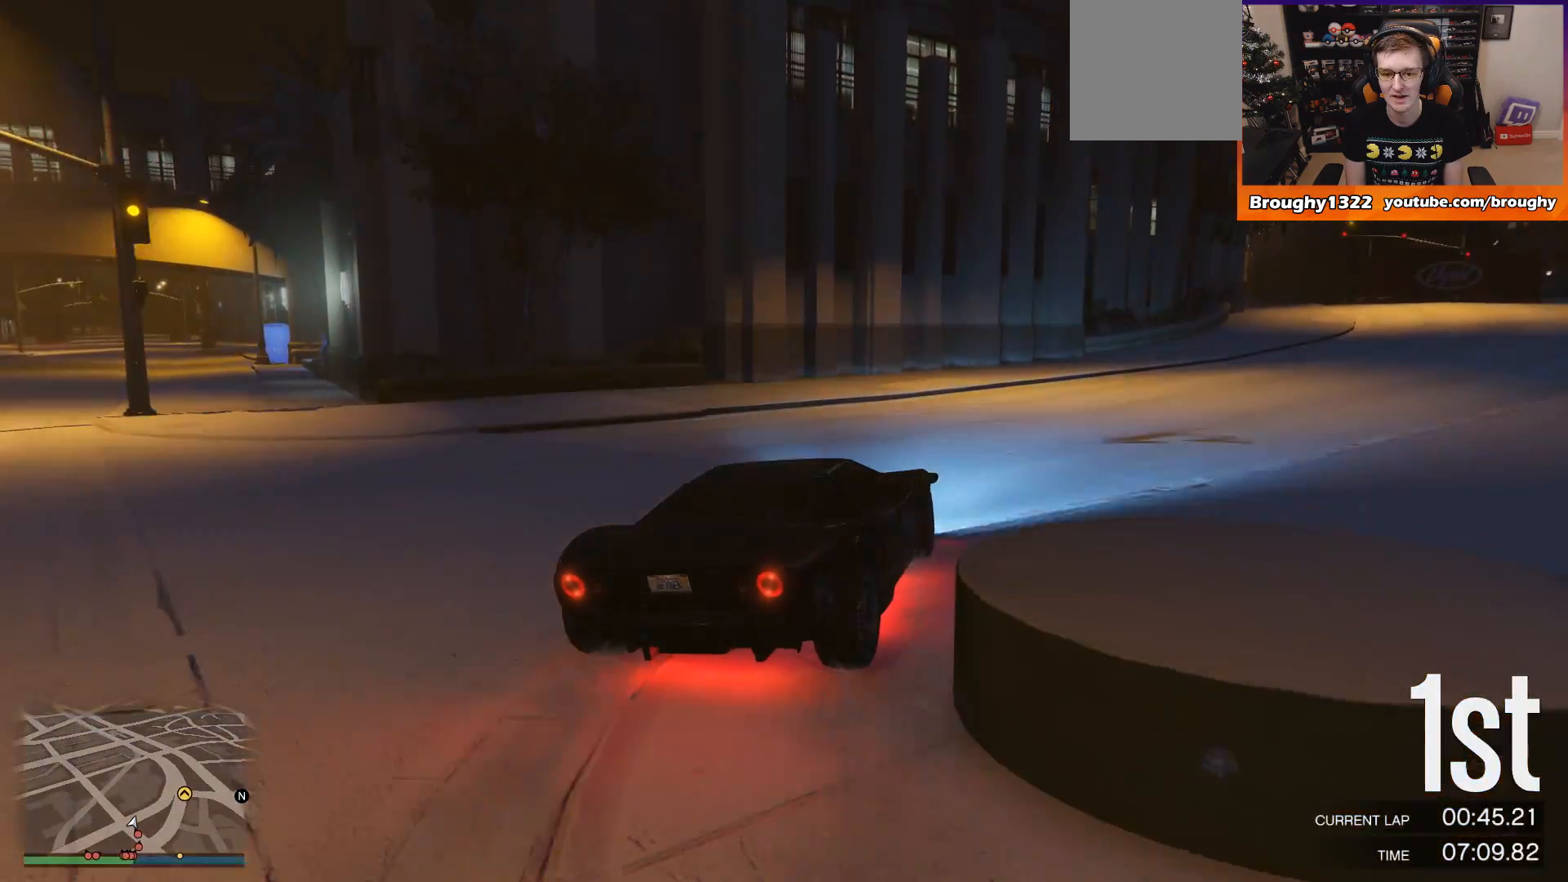
{"buttons": ["R2"], "left_stick": "center", "right_stick": "center", "events": [[133, "left_stick", "right"], [467, "left_stick", "center"]]}
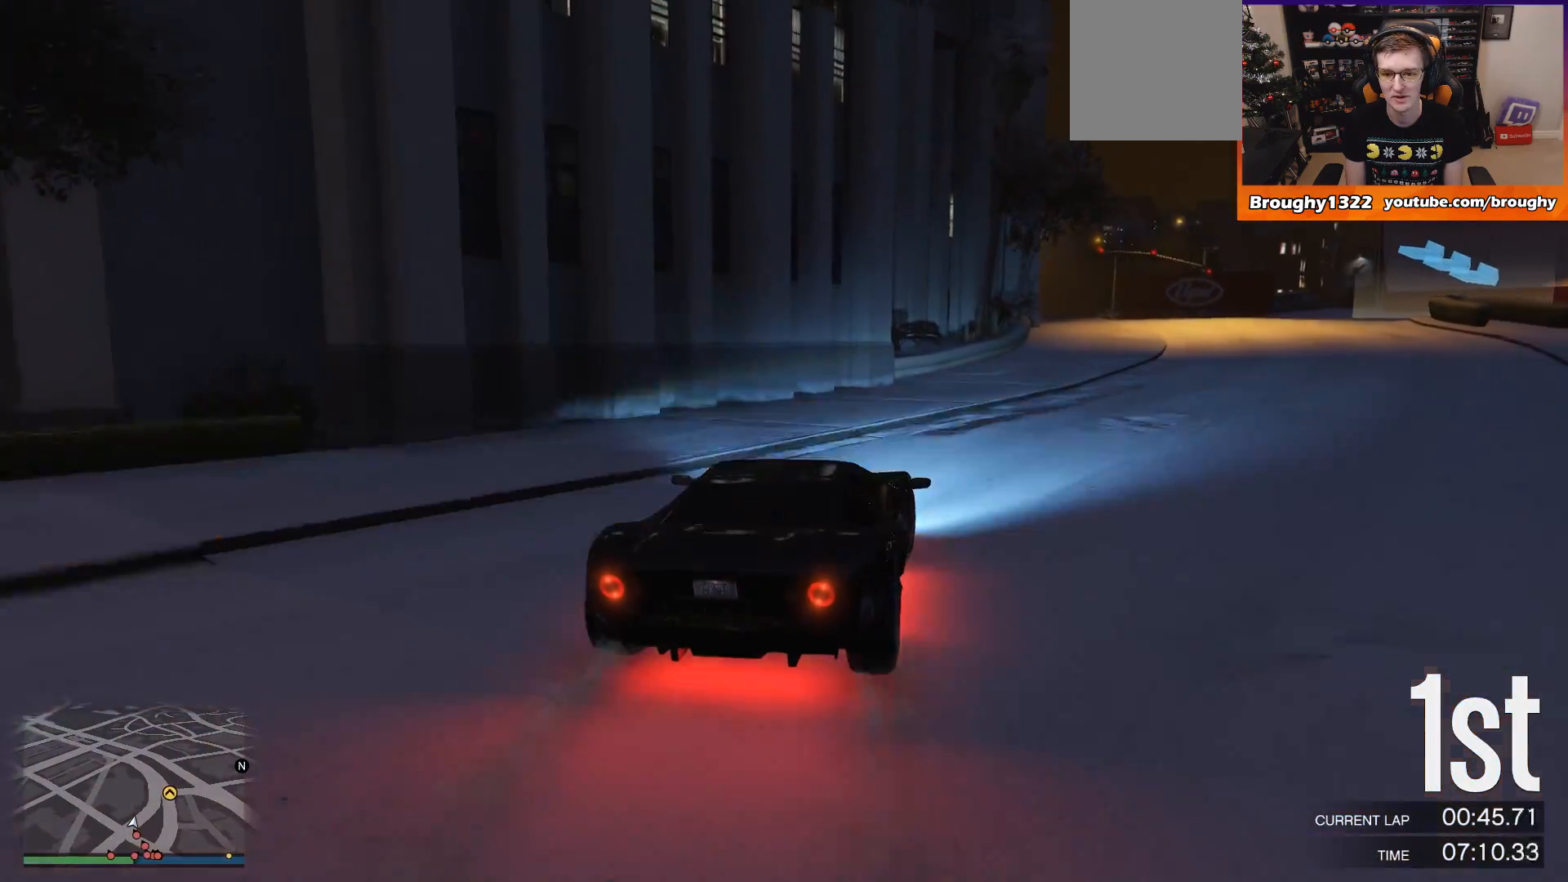
{"buttons": ["R2"], "left_stick": "right", "right_stick": "center", "events": [[33, "left_stick", "right"], [200, "left_stick", "center"], [400, "left_stick", "right"]]}
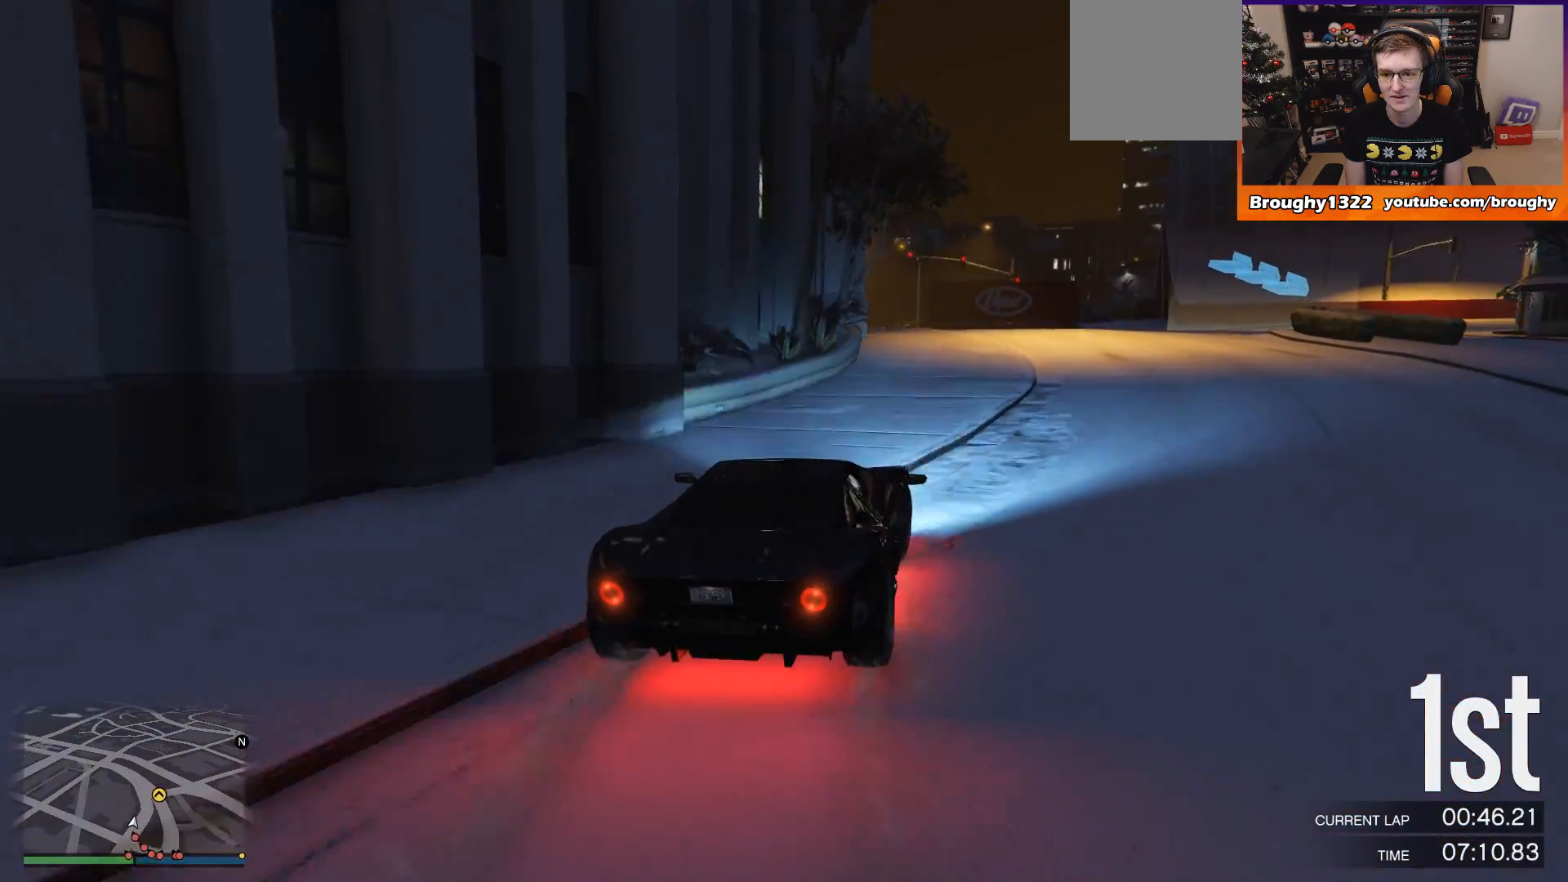
{"buttons": ["R2"], "left_stick": "right", "right_stick": "center", "events": [[33, "left_stick", "center"], [166, "left_stick", "right"], [333, "left_stick", "center"], [467, "left_stick", "right"]]}
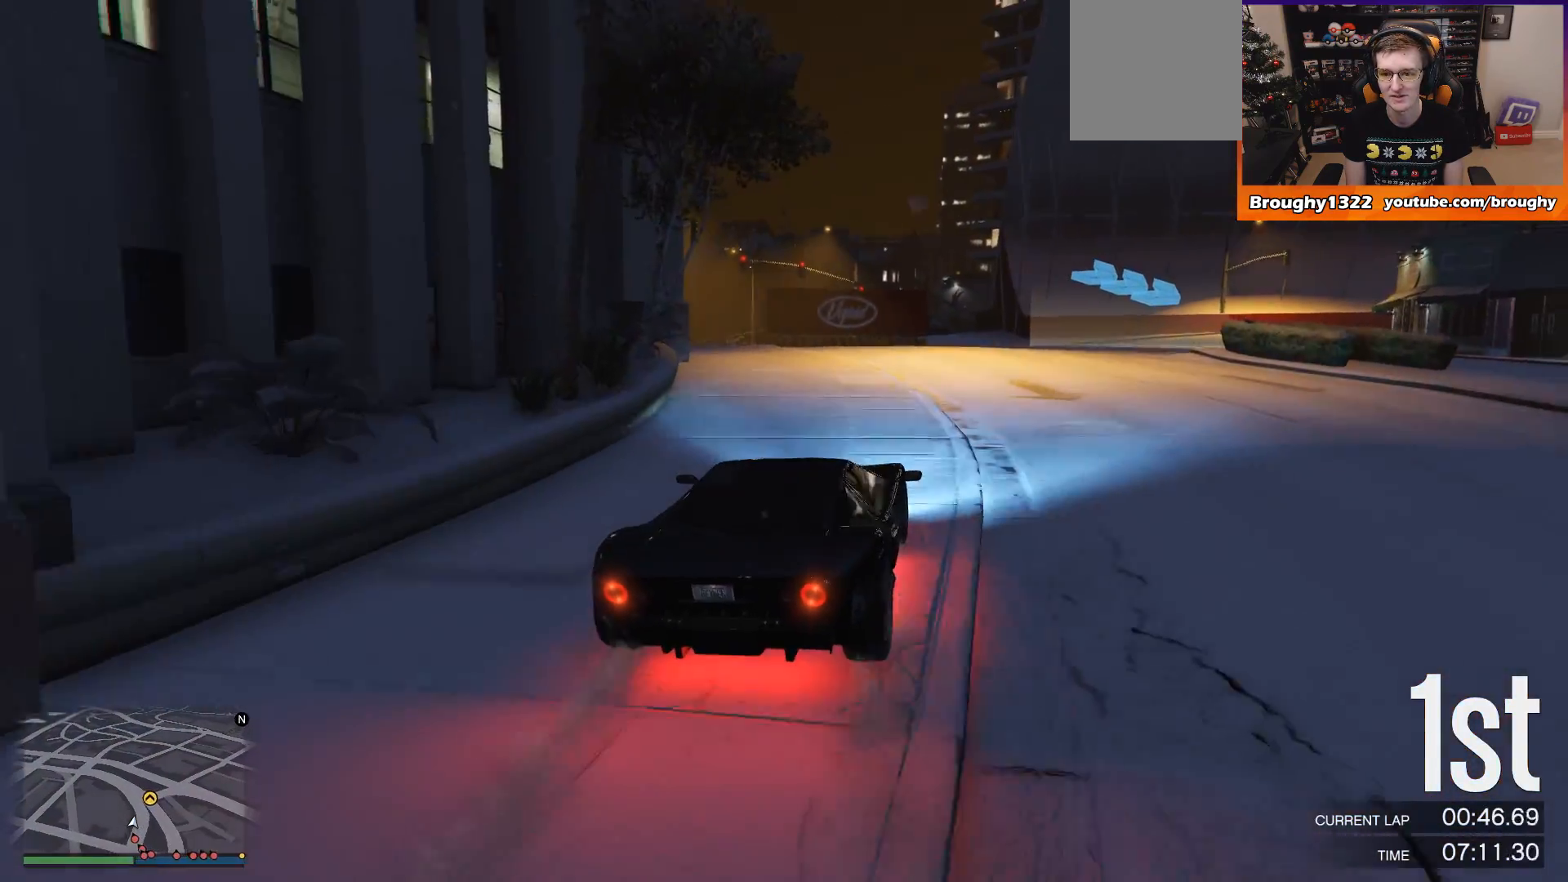
{"buttons": ["R2"], "left_stick": "center", "right_stick": "center", "events": [[134, "left_stick", "center"], [234, "left_stick", "right"], [300, "R2", "up"], [467, "left_stick", "center"], [501, "R2", "down"]]}
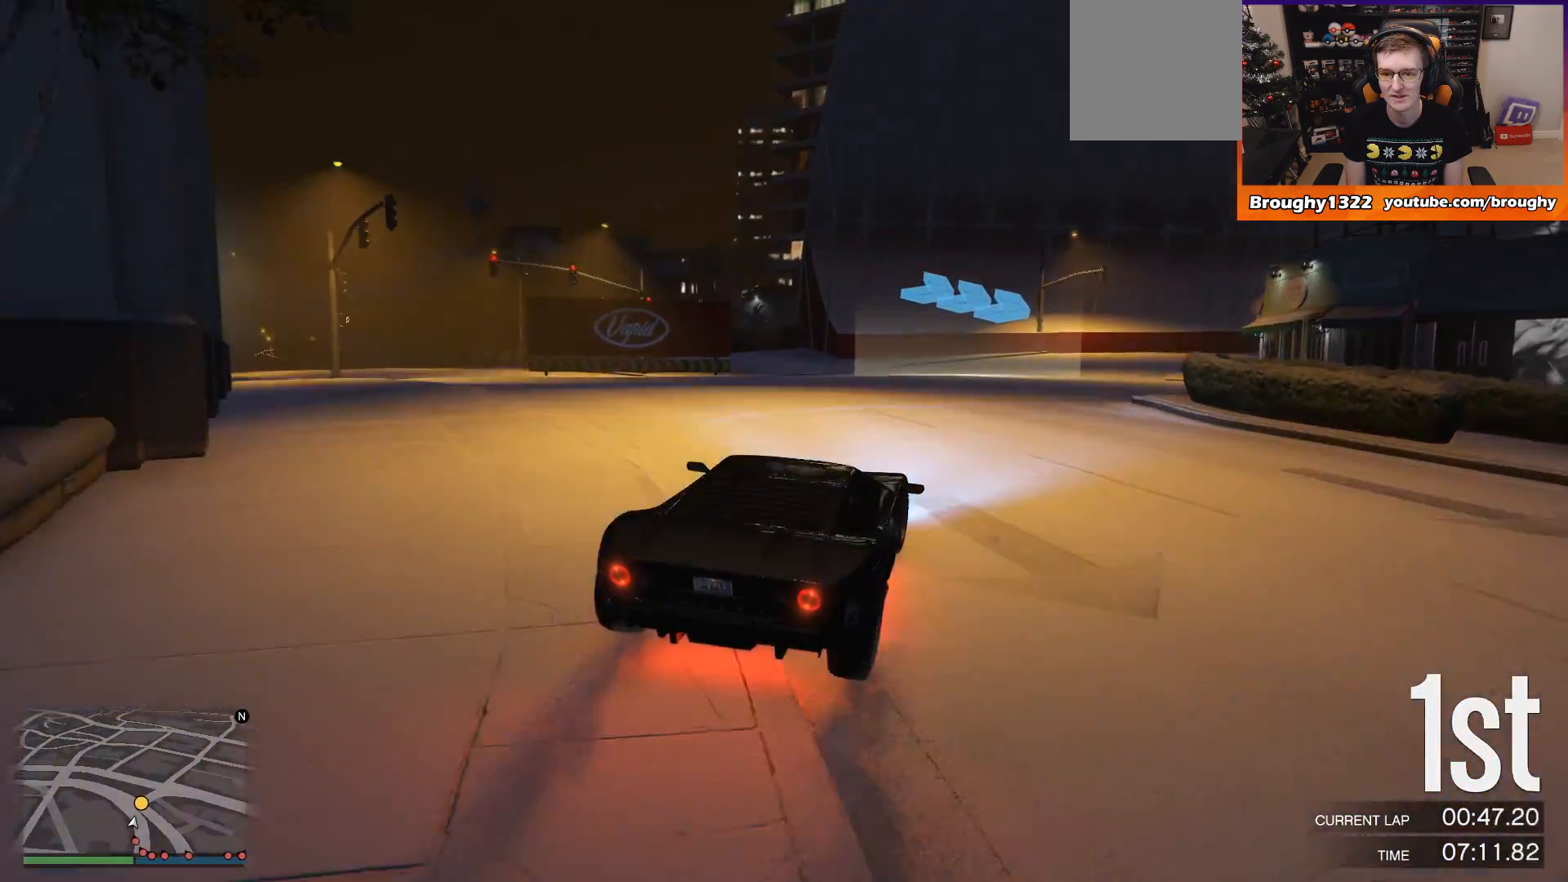
{"buttons": ["R2"], "left_stick": "center", "right_stick": "center", "events": [[66, "left_stick", "right"], [233, "R2", "up"], [267, "left_stick", "center"], [333, "R2", "down"]]}
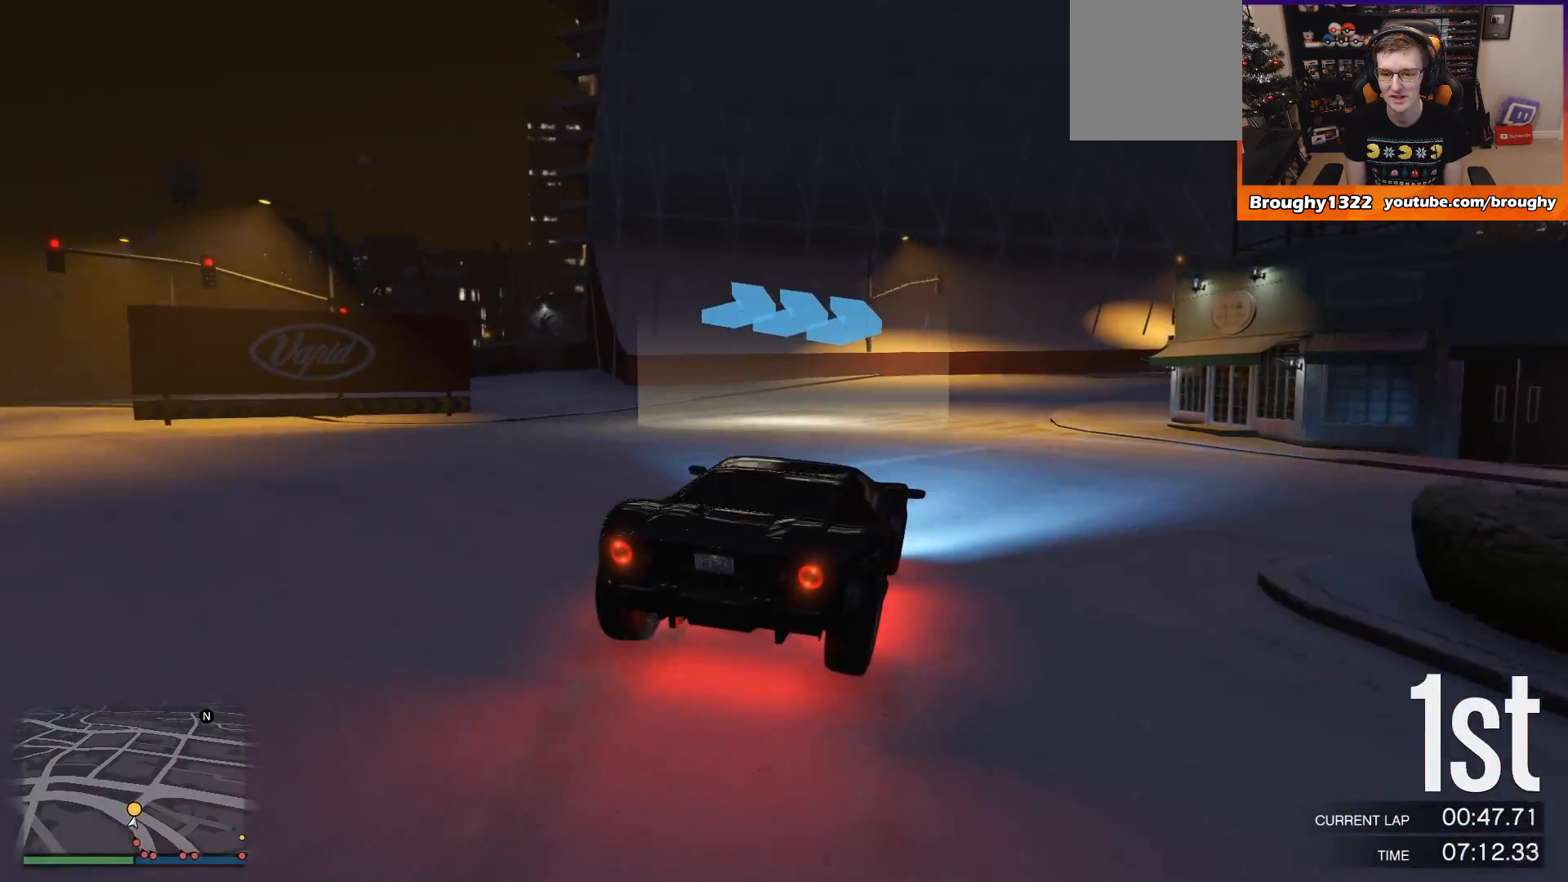
{"buttons": ["R2"], "left_stick": "right", "right_stick": "center", "events": [[200, "left_stick", "right"], [300, "R2", "up"], [501, "R2", "down"]]}
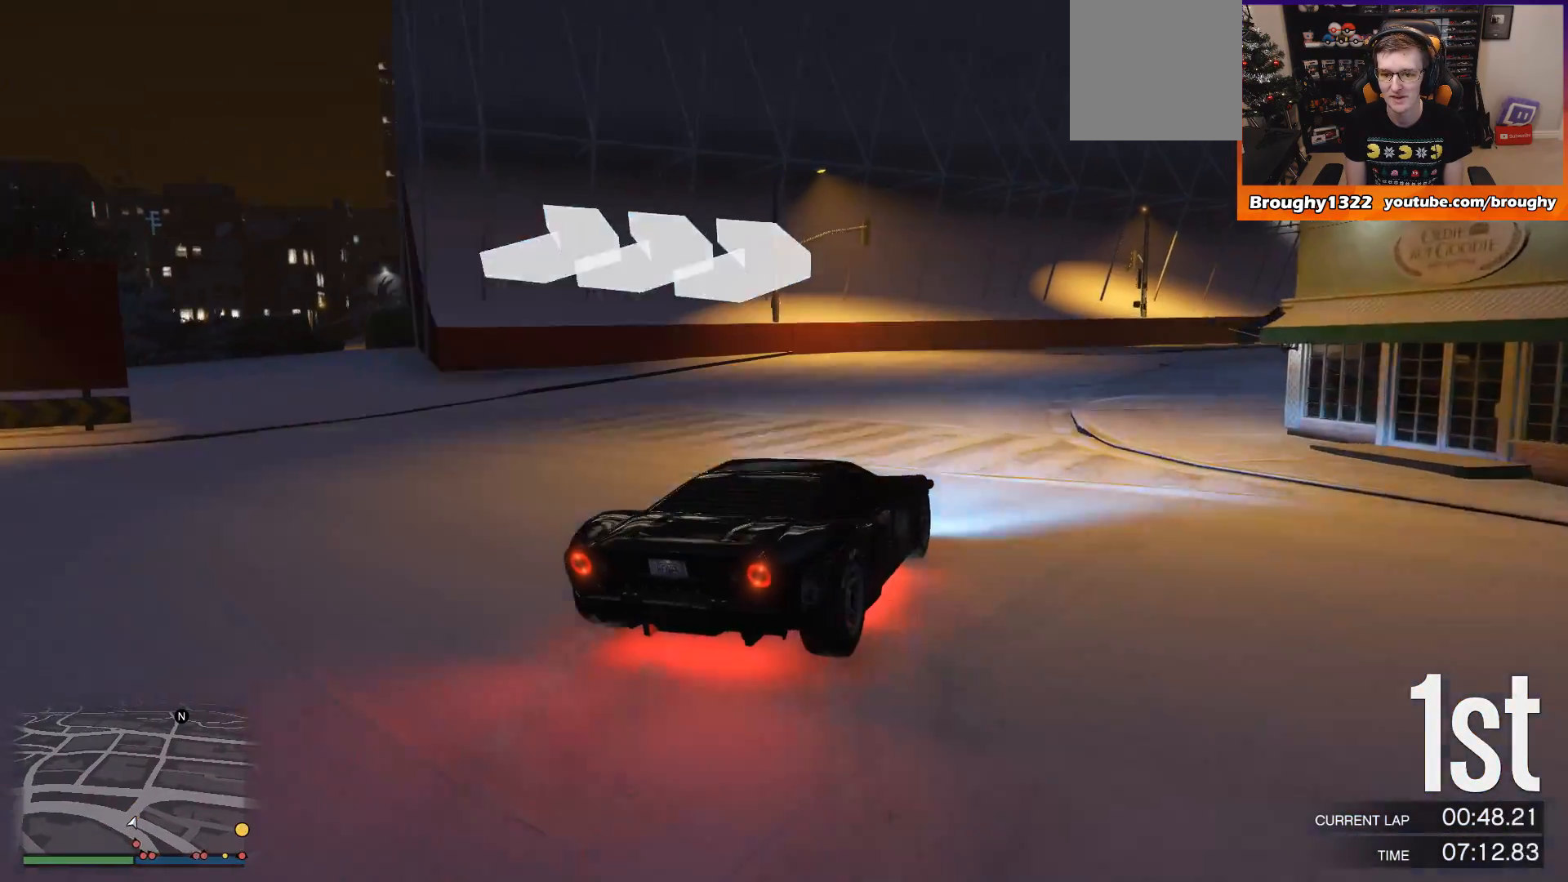
{"buttons": ["R2"], "left_stick": "right", "right_stick": "center", "events": [[33, "left_stick", "center"], [417, "left_stick", "right"]]}
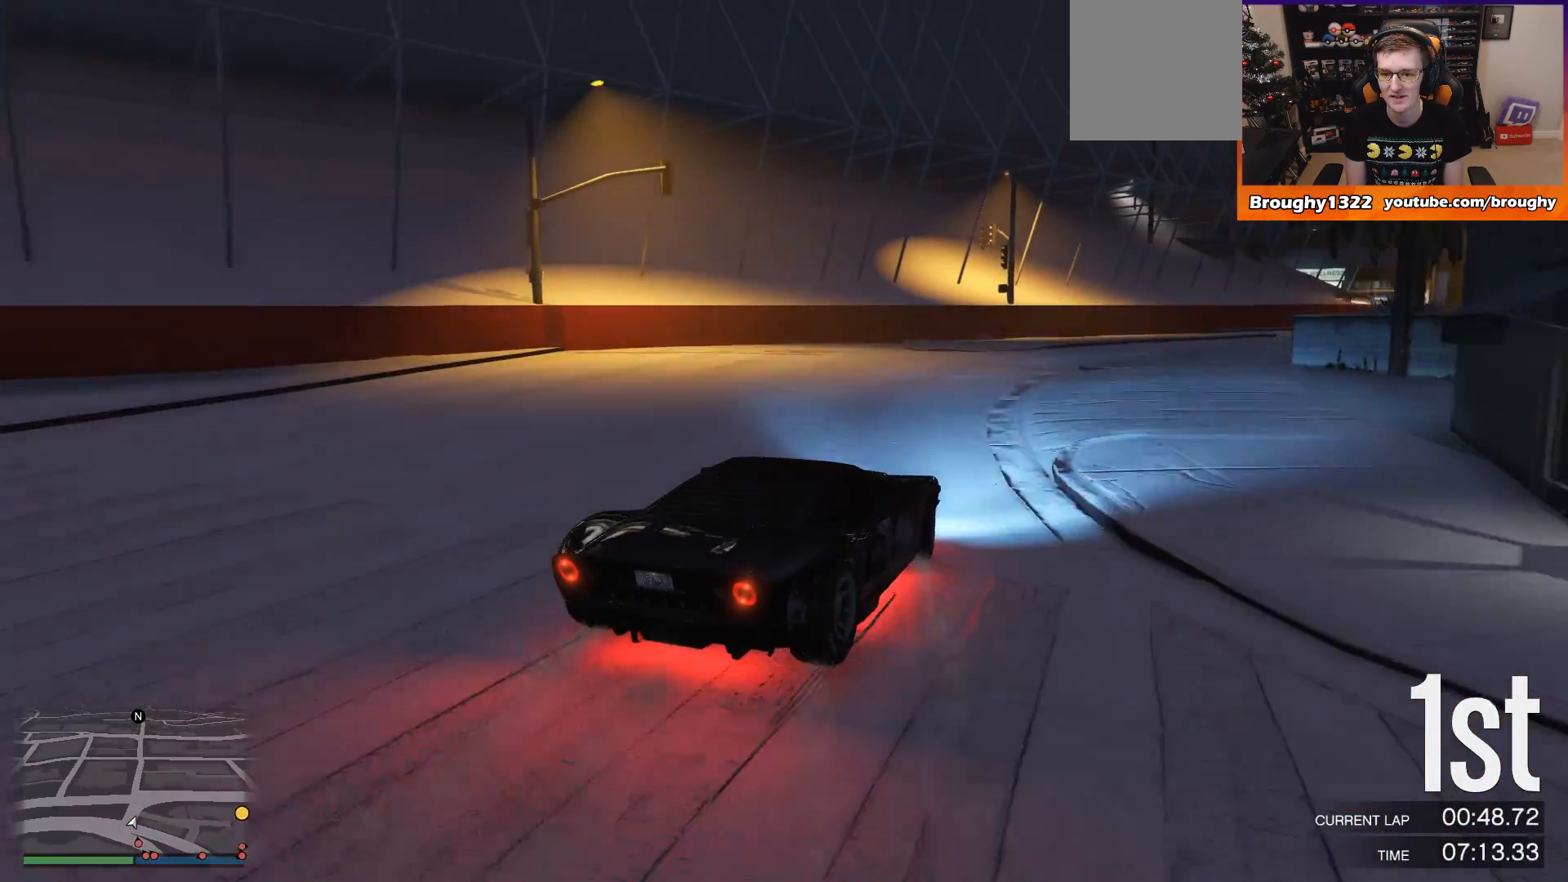
{"buttons": ["R2"], "left_stick": "right", "right_stick": "center", "events": [[334, "left_stick", "center"], [434, "left_stick", "right"]]}
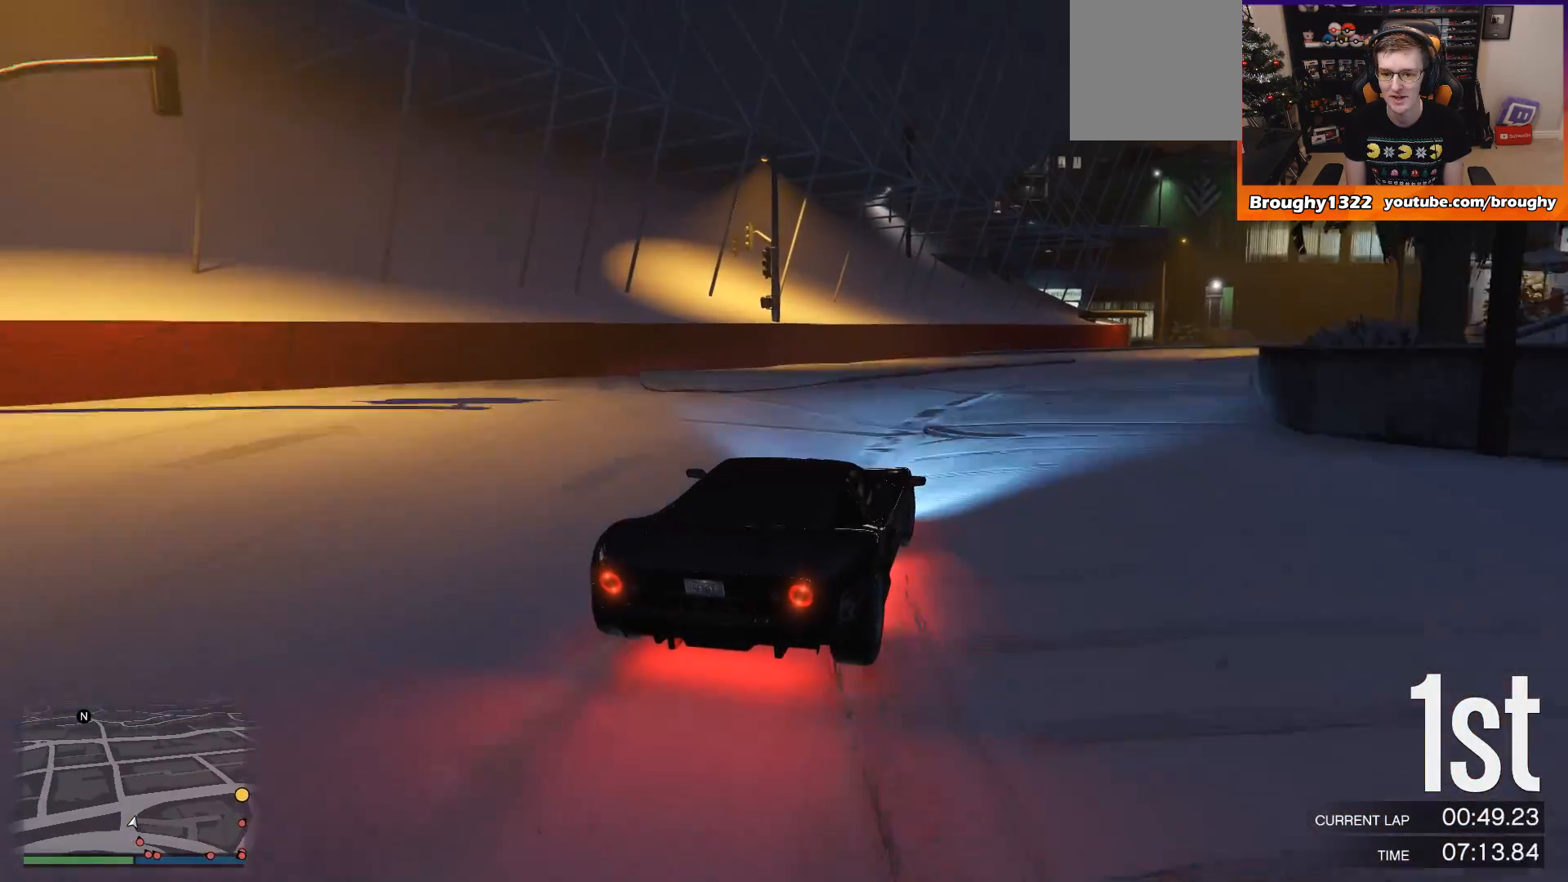
{"buttons": [], "left_stick": "right", "right_stick": "center", "events": [[50, "left_stick", "center"], [166, "left_stick", "right"], [367, "R2", "up"]]}
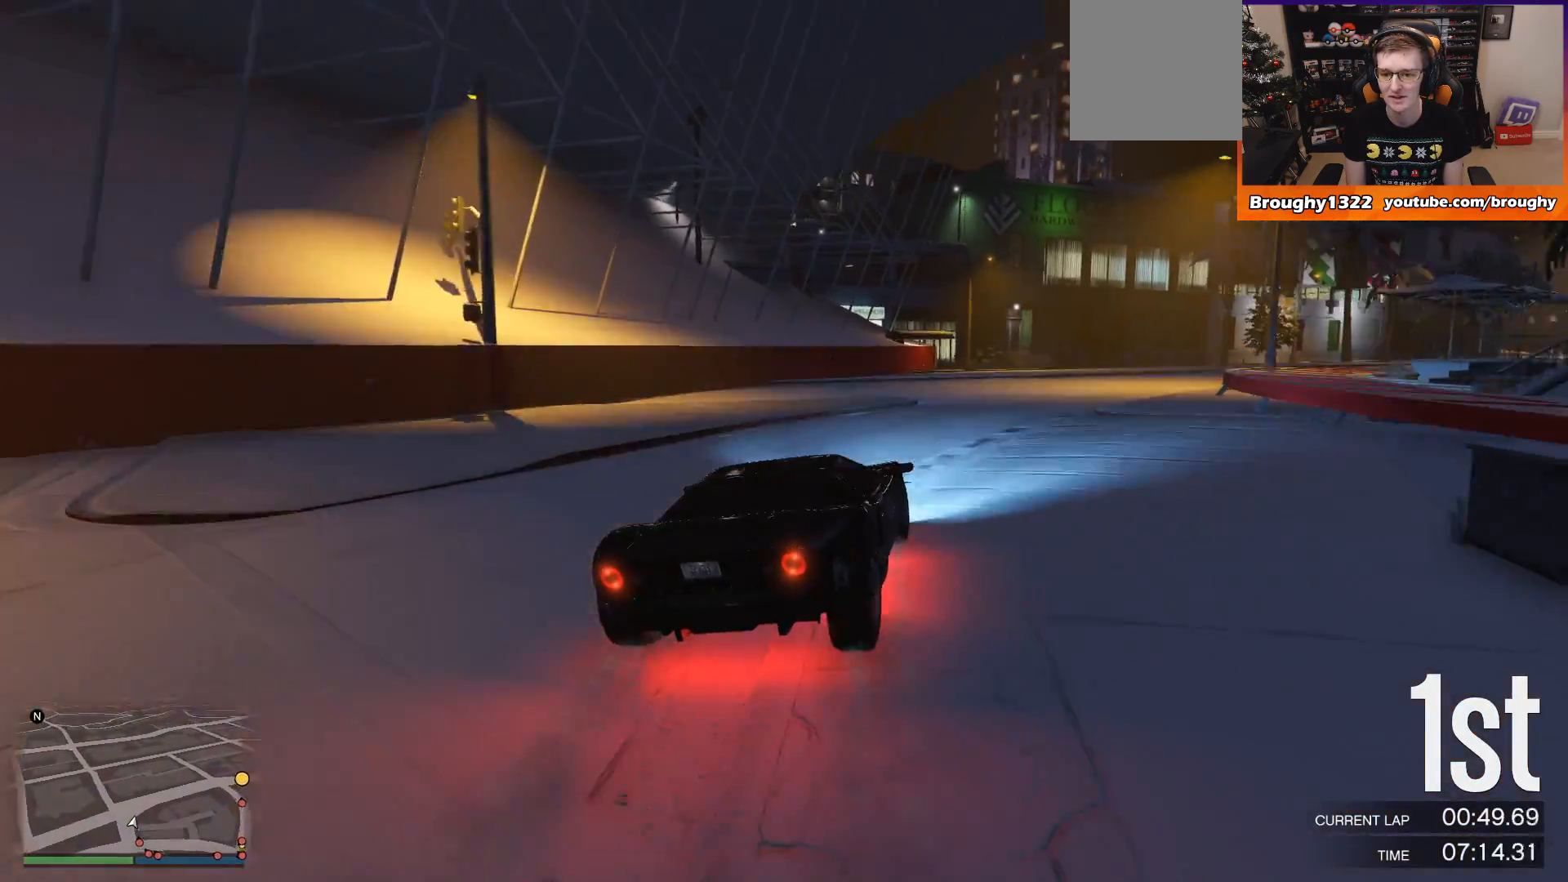
{"buttons": ["R2"], "left_stick": "right", "right_stick": "center", "events": [[17, "R2", "down"], [217, "left_stick", "center"], [334, "left_stick", "right"]]}
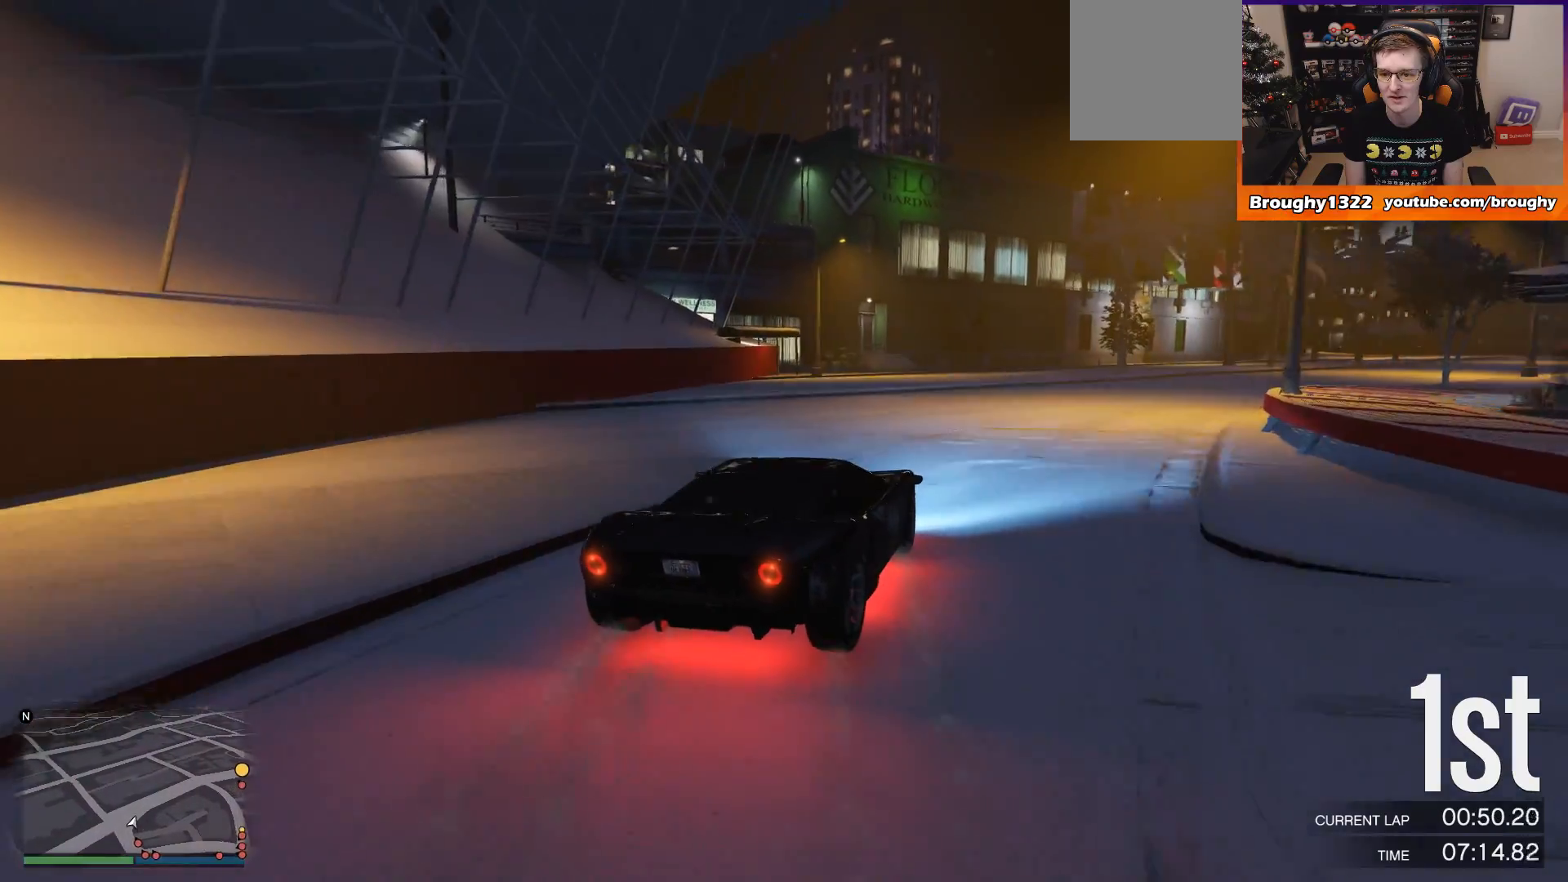
{"buttons": ["R2"], "left_stick": "right", "right_stick": "center", "events": [[67, "left_stick", "center"], [434, "left_stick", "right"]]}